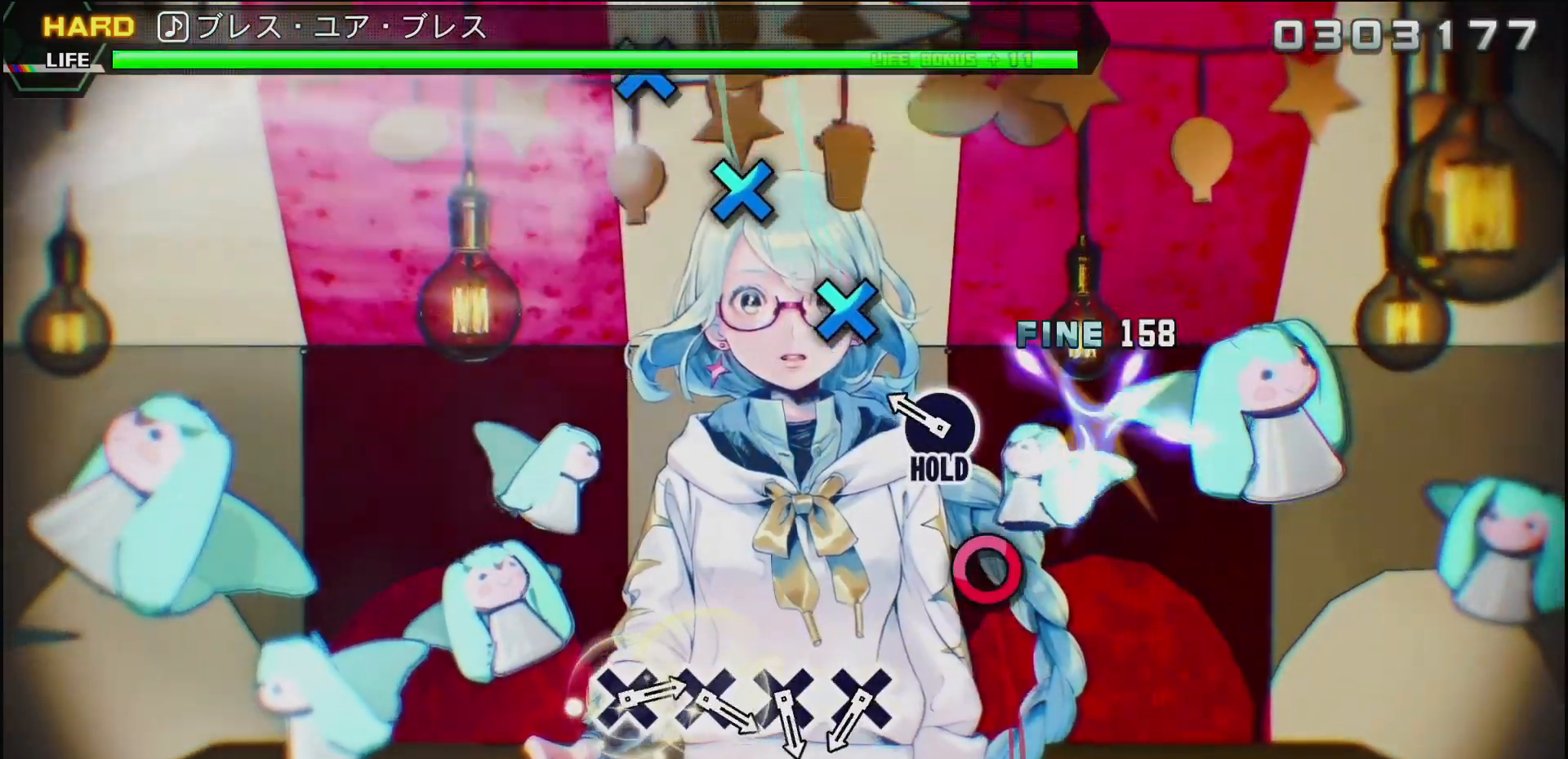
Gameplay with a controller (PlayStation layout); each line is a JSON object with the inputs held at the frame after it. "events" lists button and stick changes between this image and that frame as [ms after this image, input, new state], when the widget could be followed in between.
{"buttons": ["DPAD_RIGHT"], "left_stick": "center", "right_stick": "center", "events": [[217, "DPAD_RIGHT", "down"]]}
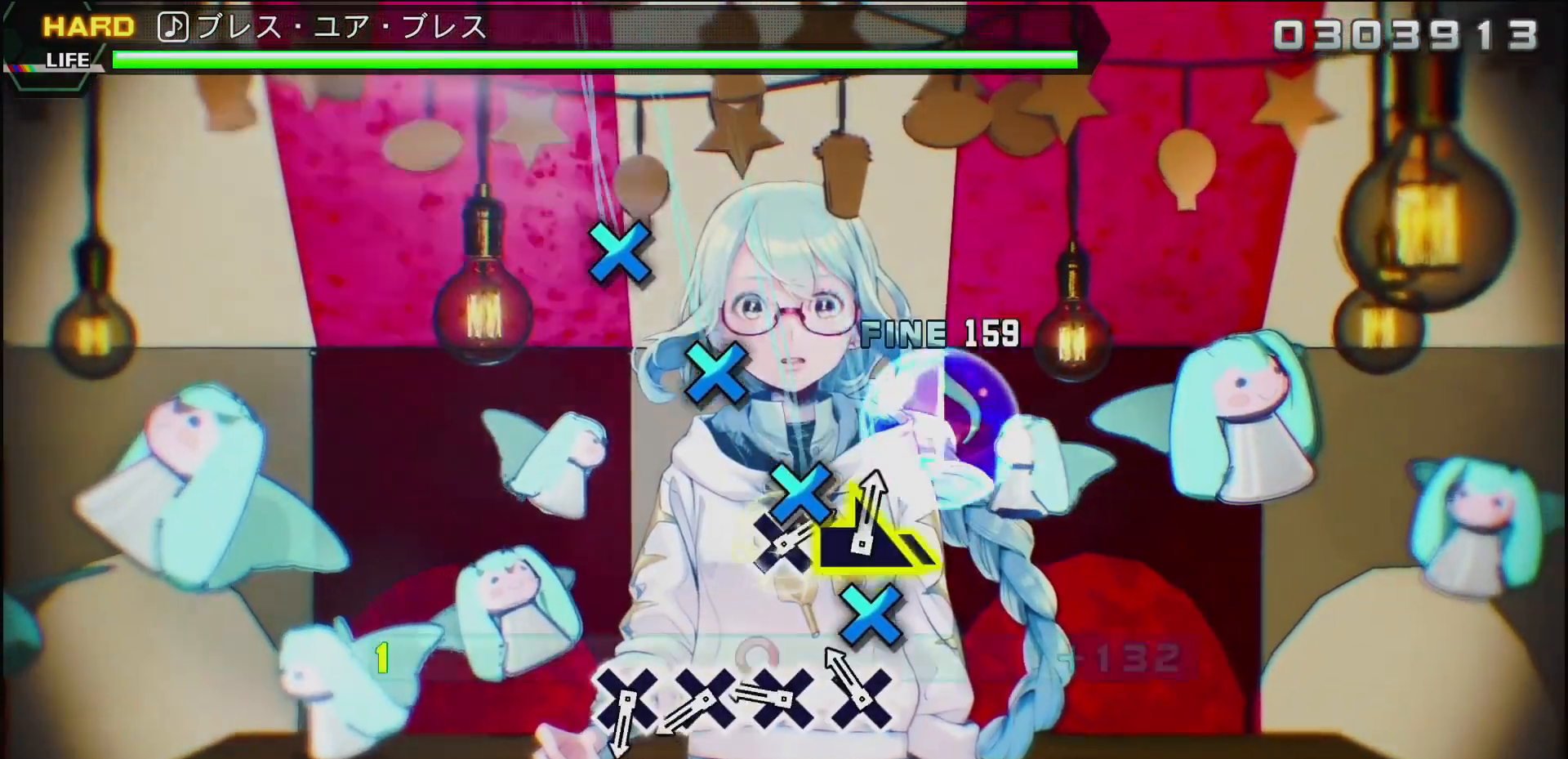
{"buttons": ["CROSS", "DPAD_RIGHT"], "left_stick": "center", "right_stick": "center", "events": [[100, "CROSS", "down"], [200, "CROSS", "up"], [283, "CROSS", "down"], [383, "CROSS", "up"], [467, "CROSS", "down"]]}
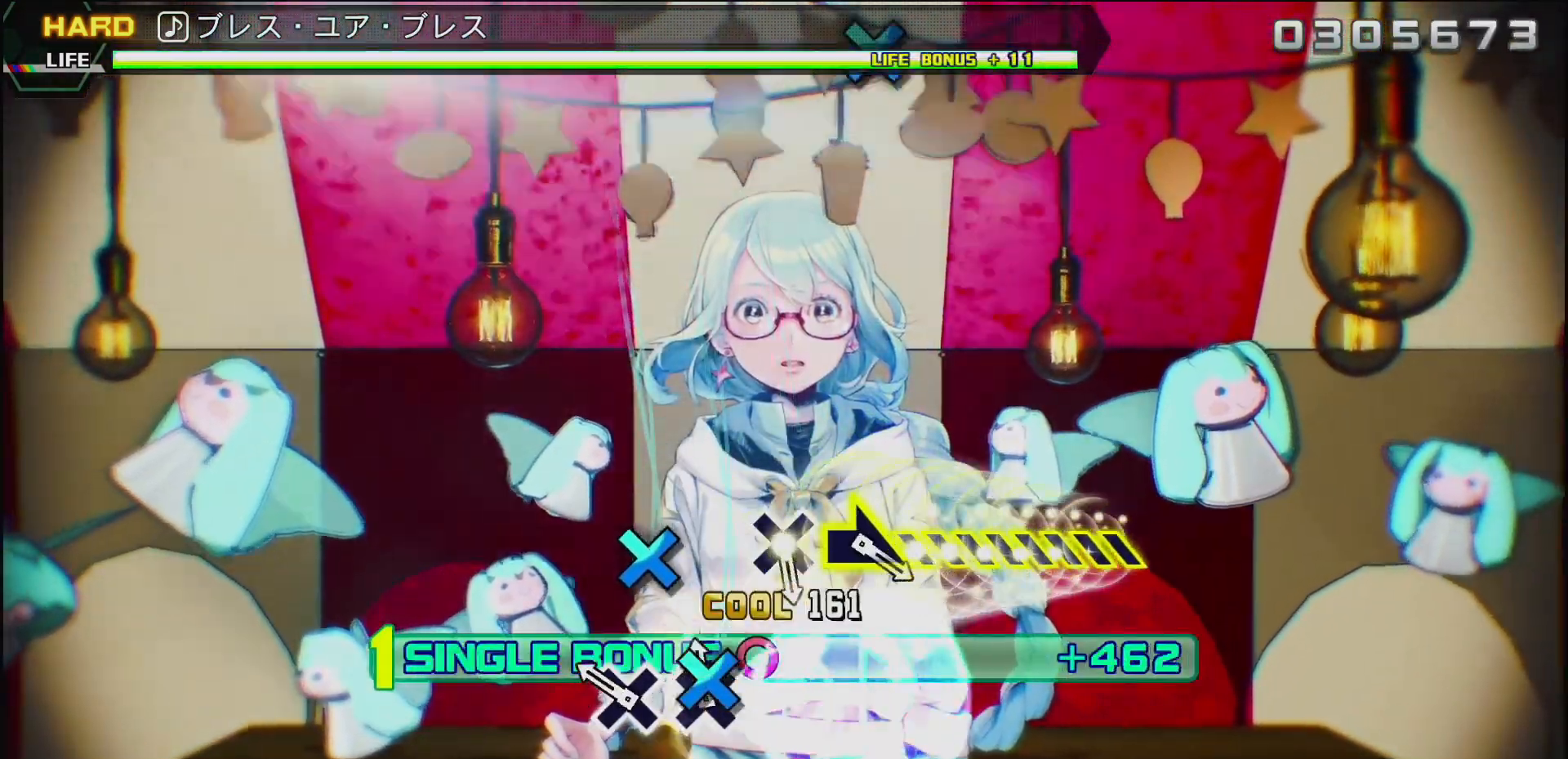
{"buttons": ["DPAD_RIGHT"], "left_stick": "center", "right_stick": "center", "events": [[83, "CROSS", "up"], [167, "CROSS", "down"], [283, "CROSS", "up"]]}
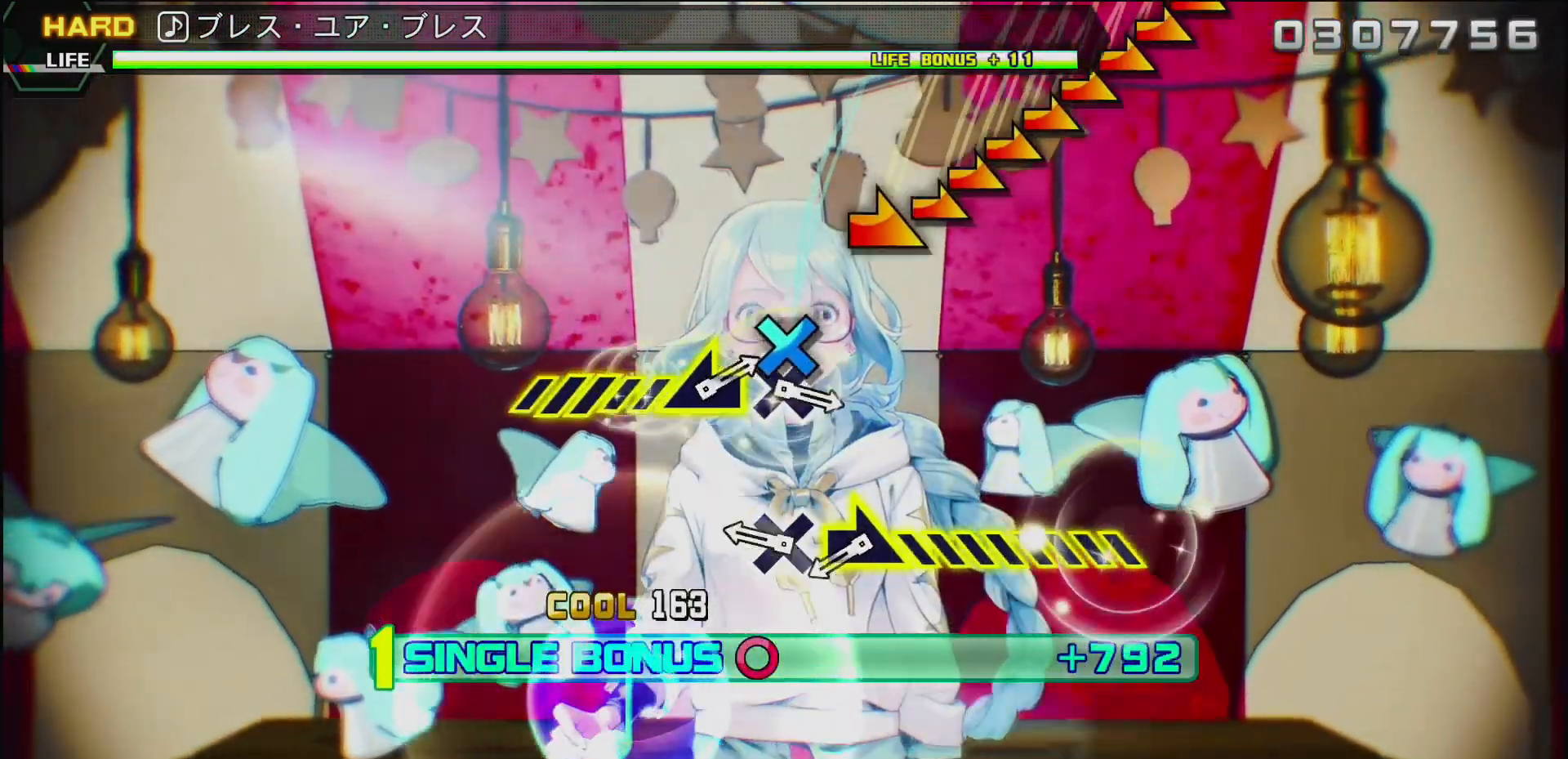
{"buttons": [], "left_stick": "right", "right_stick": "center", "events": [[83, "DPAD_RIGHT", "up"], [183, "CROSS", "down"], [300, "CROSS", "up"], [367, "left_stick", "right"]]}
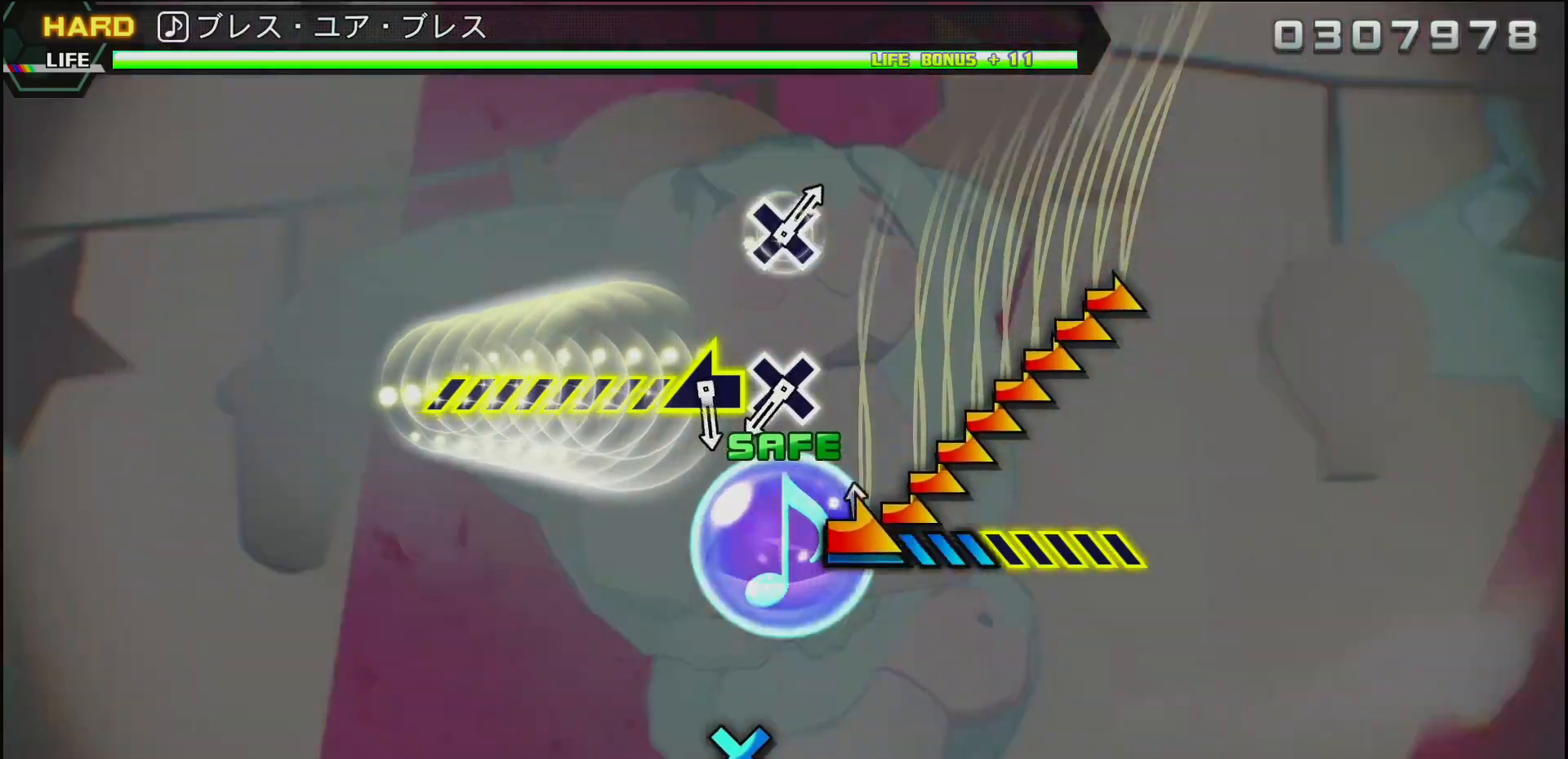
{"buttons": [], "left_stick": "center", "right_stick": "center", "events": [[433, "left_stick", "center"]]}
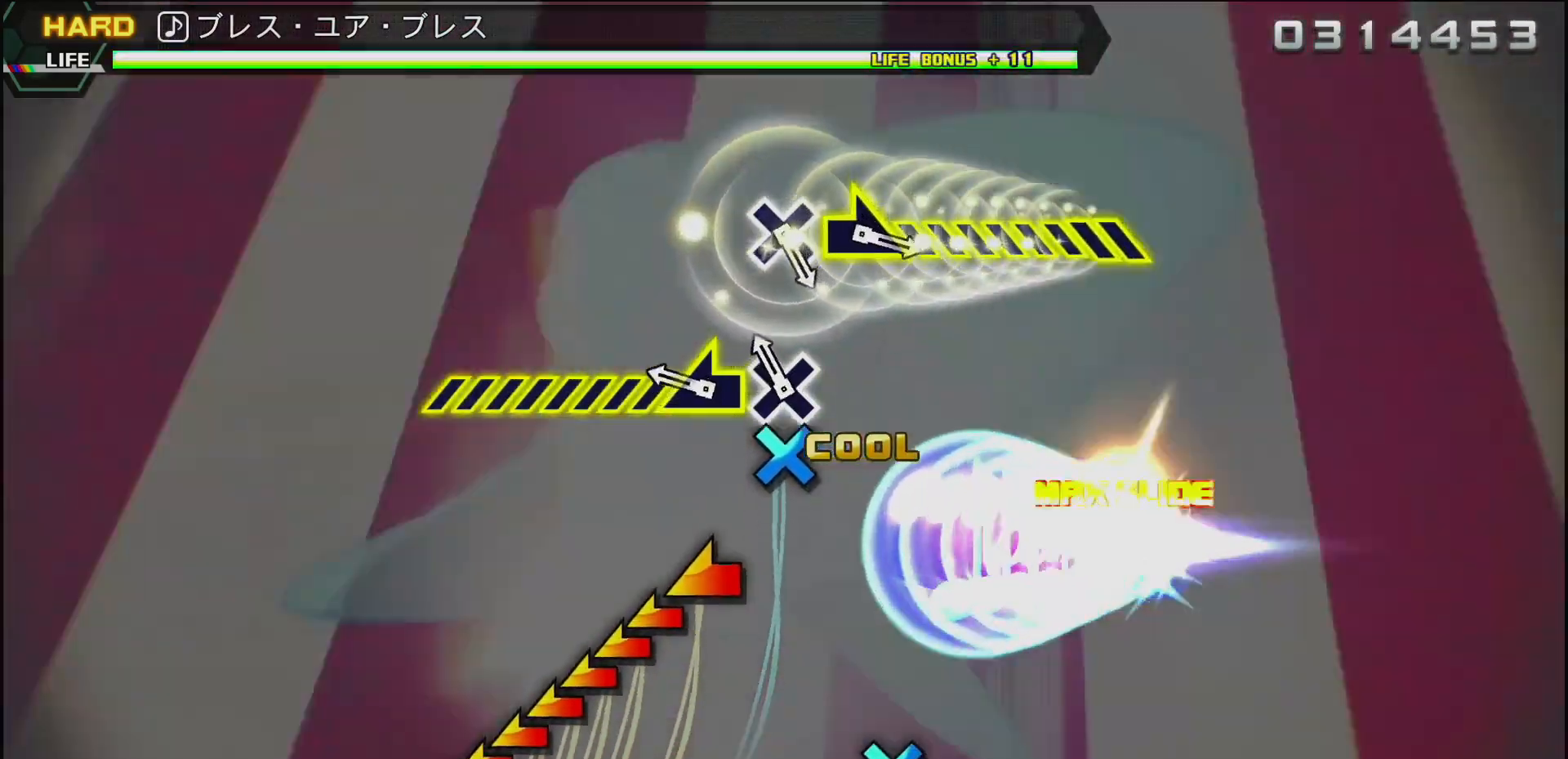
{"buttons": [], "left_stick": "left", "right_stick": "center", "events": [[83, "CROSS", "down"], [200, "CROSS", "up"], [200, "left_stick", "left"]]}
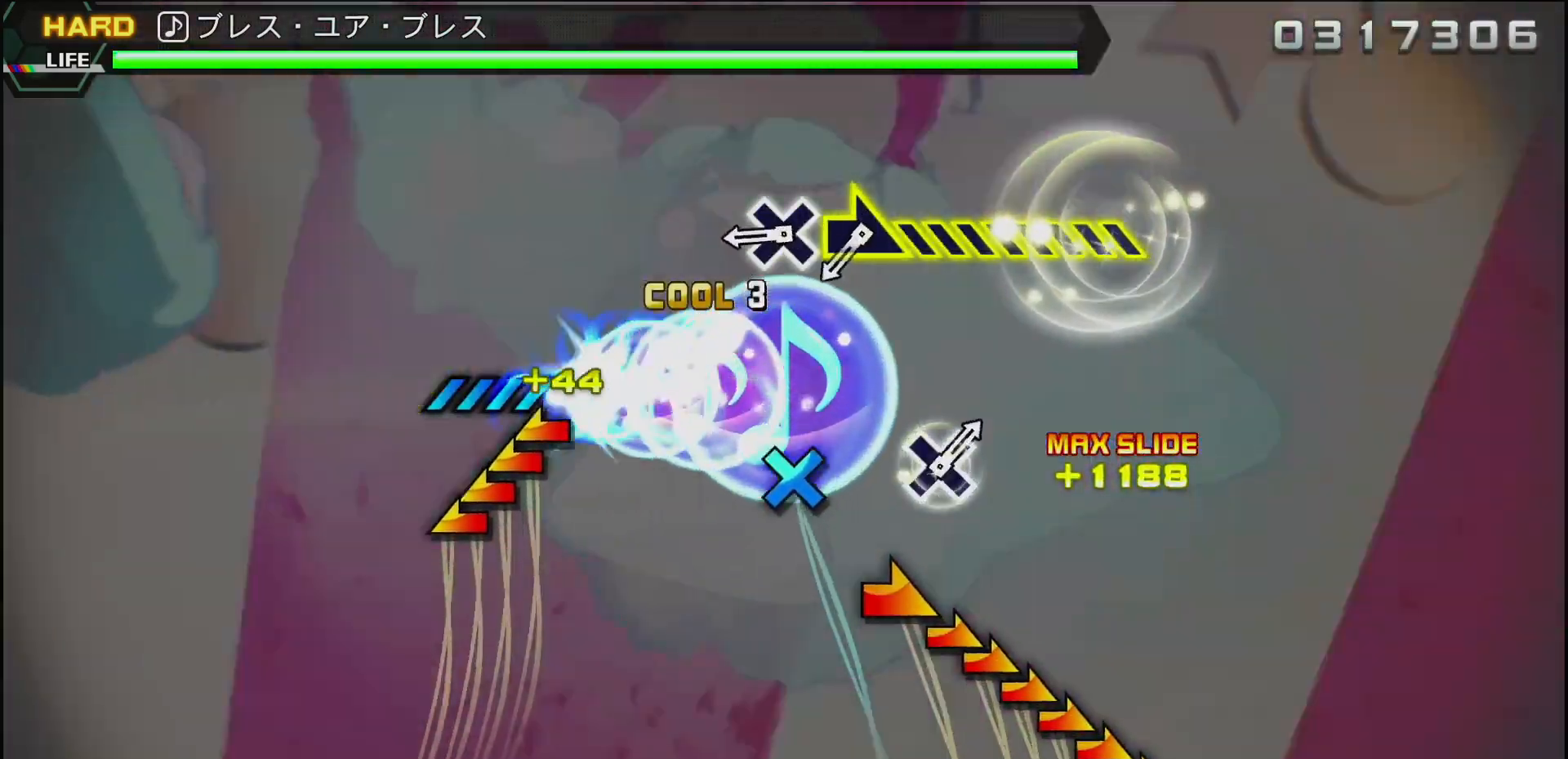
{"buttons": [], "left_stick": "right", "right_stick": "center", "events": [[317, "CROSS", "down"], [317, "left_stick", "center"], [450, "CROSS", "up"], [467, "left_stick", "right"]]}
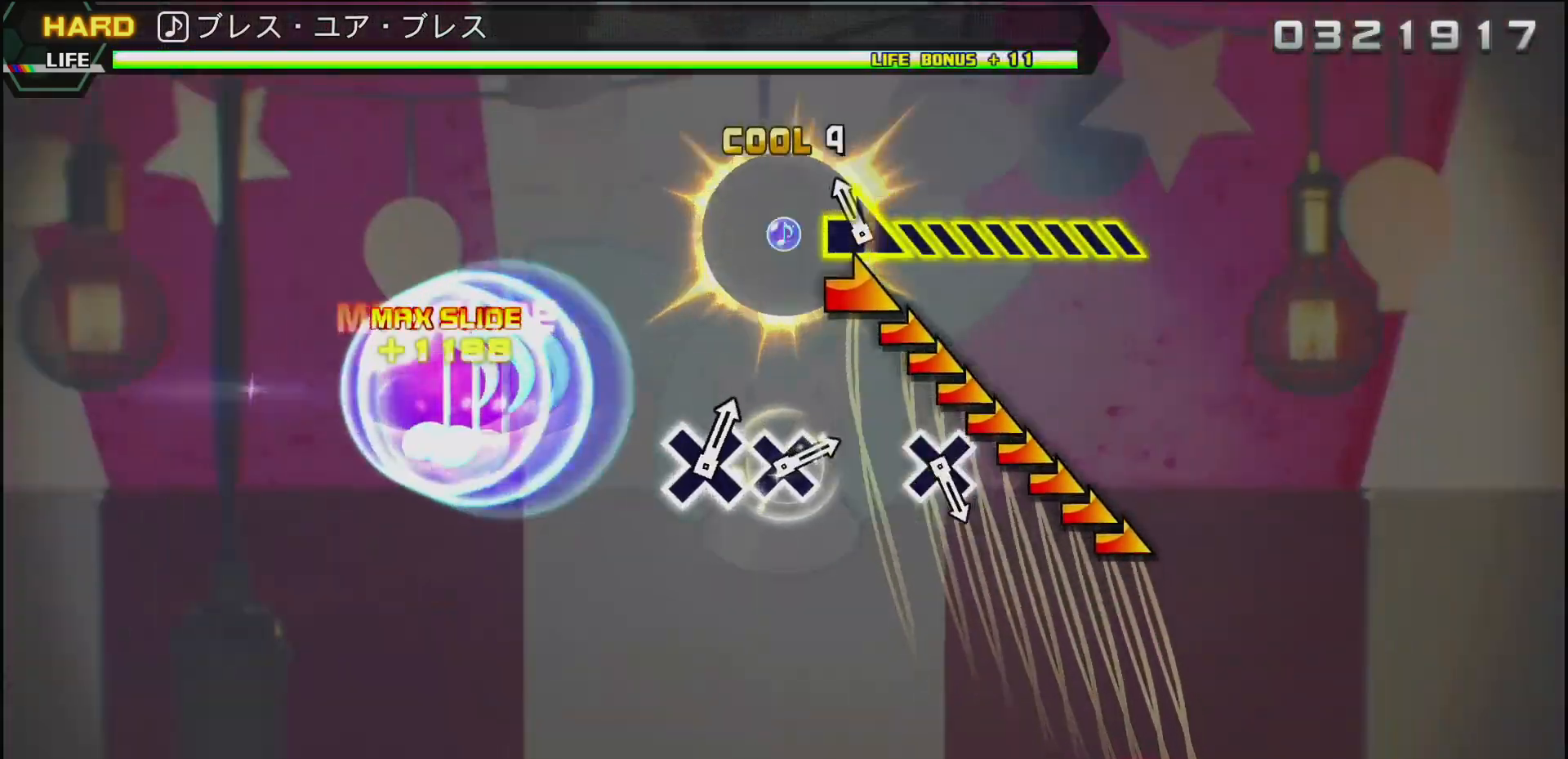
{"buttons": [], "left_stick": "right", "right_stick": "center", "events": []}
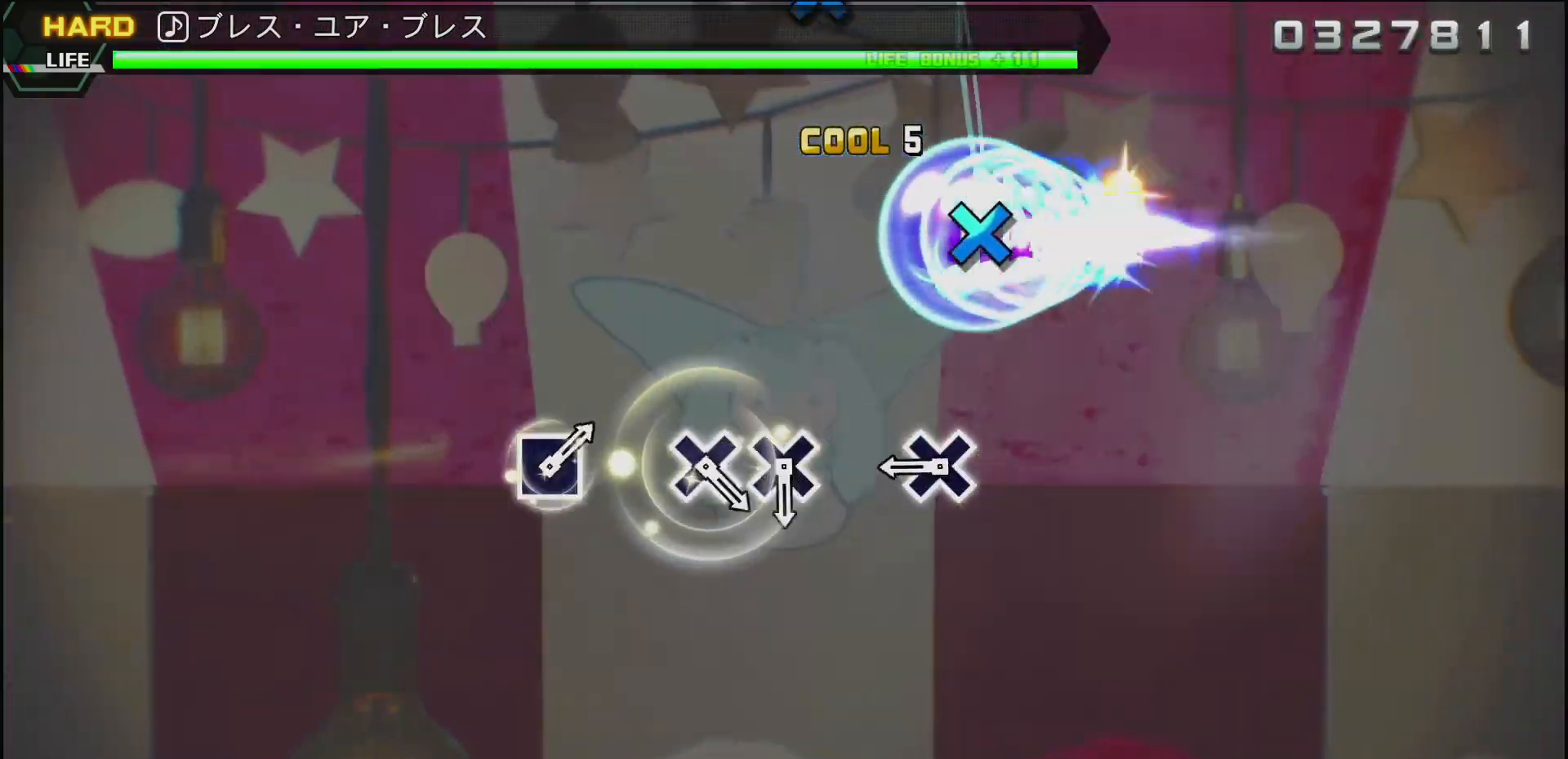
{"buttons": [], "left_stick": "center", "right_stick": "center", "events": [[100, "left_stick", "center"], [300, "CROSS", "down"], [467, "CROSS", "up"]]}
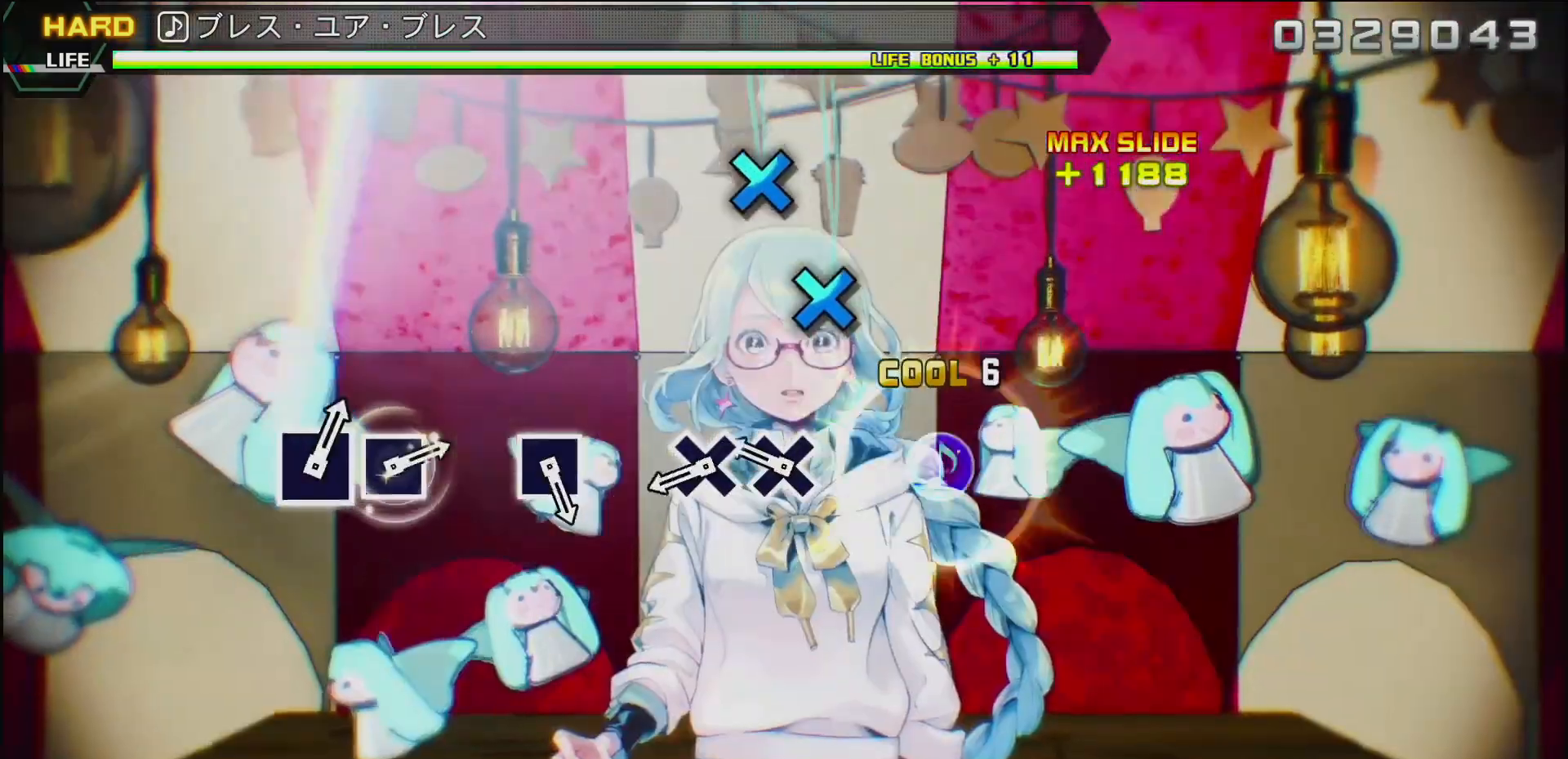
{"buttons": ["CROSS"], "left_stick": "center", "right_stick": "center", "events": [[217, "CROSS", "down"], [300, "CROSS", "up"], [417, "CROSS", "down"]]}
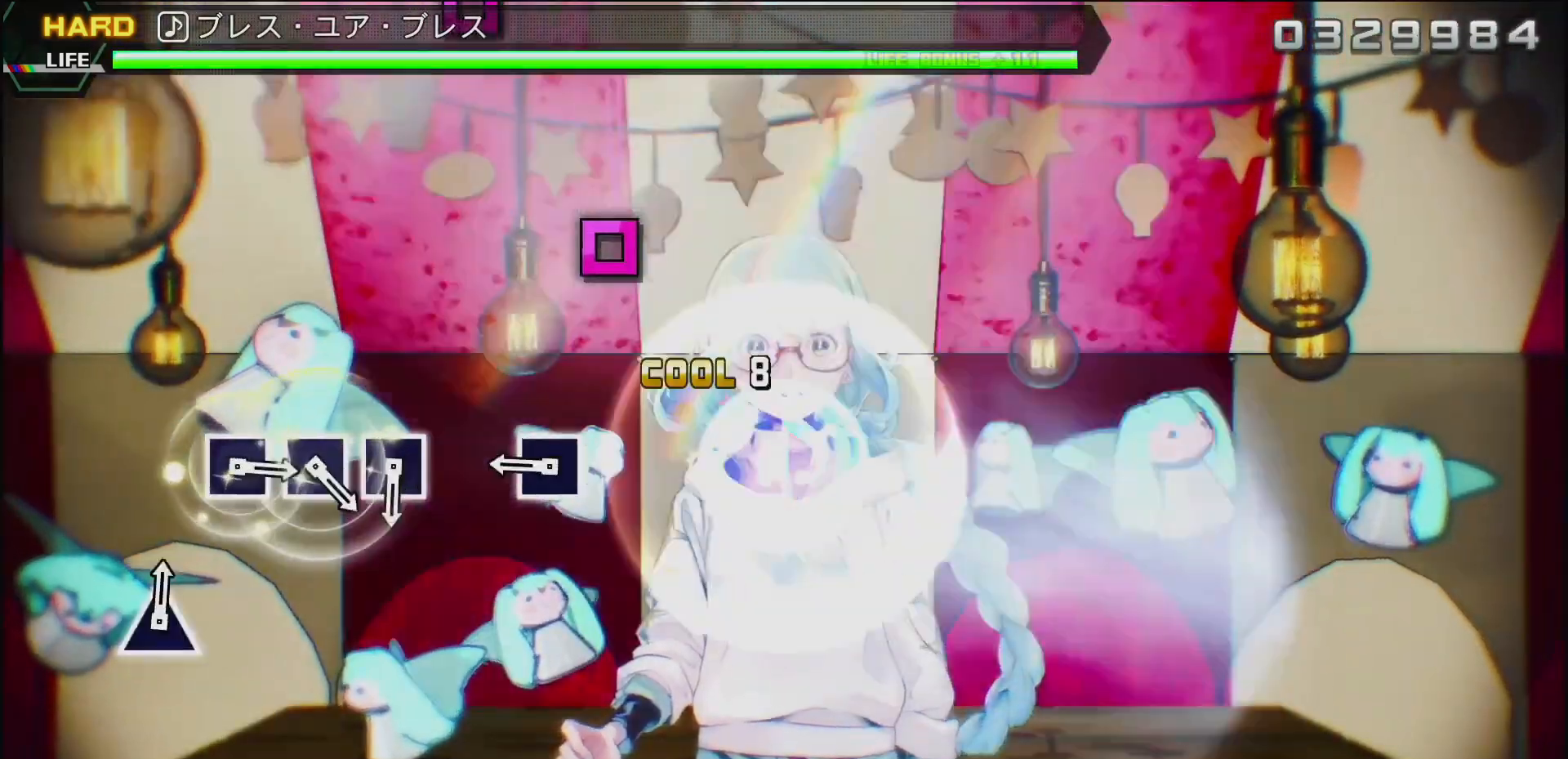
{"buttons": [], "left_stick": "center", "right_stick": "center", "events": [[50, "CROSS", "up"], [283, "SQUARE", "down"], [433, "SQUARE", "up"]]}
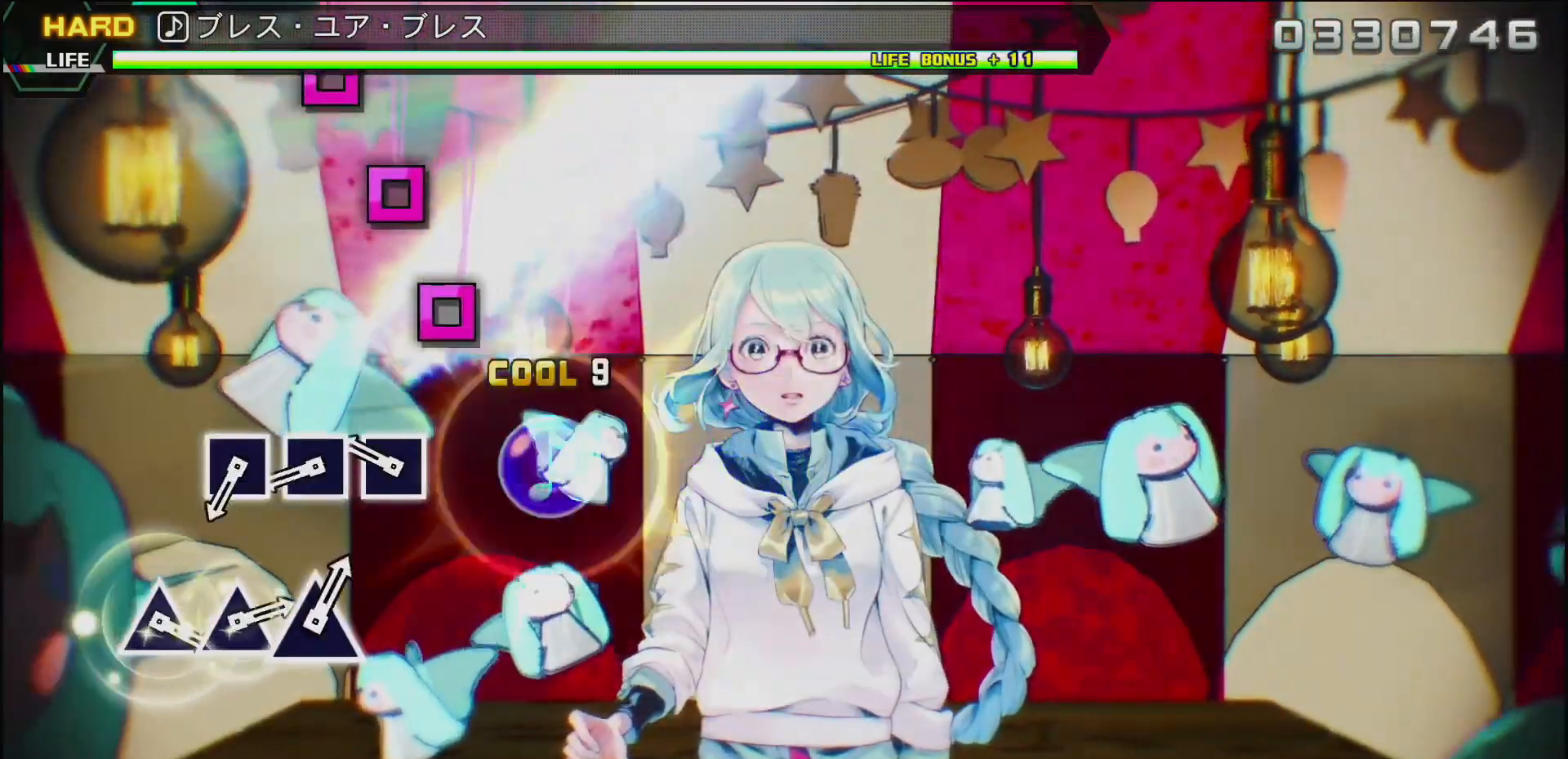
{"buttons": [], "left_stick": "center", "right_stick": "center", "events": [[200, "SQUARE", "down"], [283, "SQUARE", "up"], [400, "SQUARE", "down"], [483, "SQUARE", "up"]]}
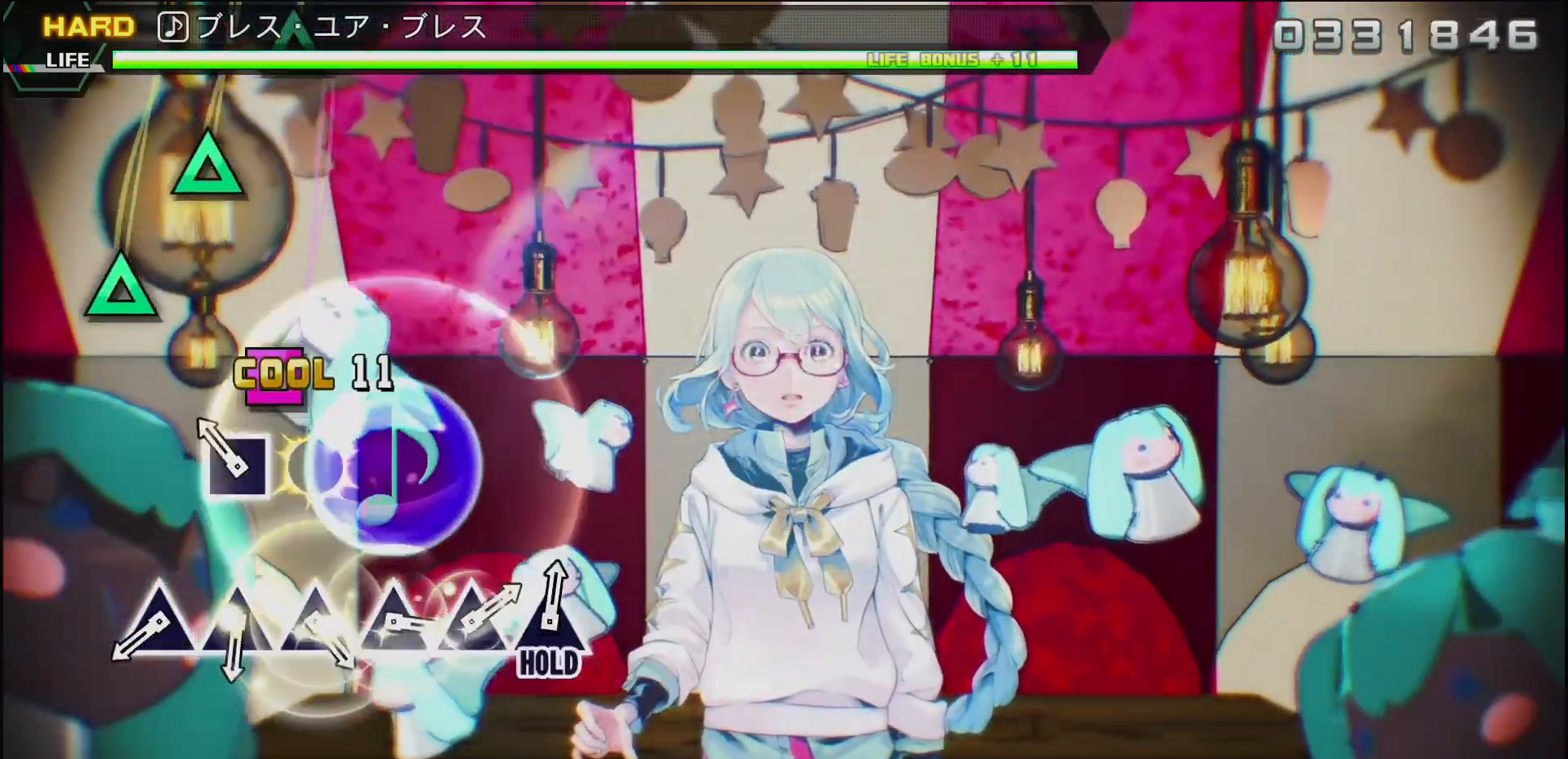
{"buttons": [], "left_stick": "center", "right_stick": "center", "events": [[83, "SQUARE", "down"], [217, "SQUARE", "up"]]}
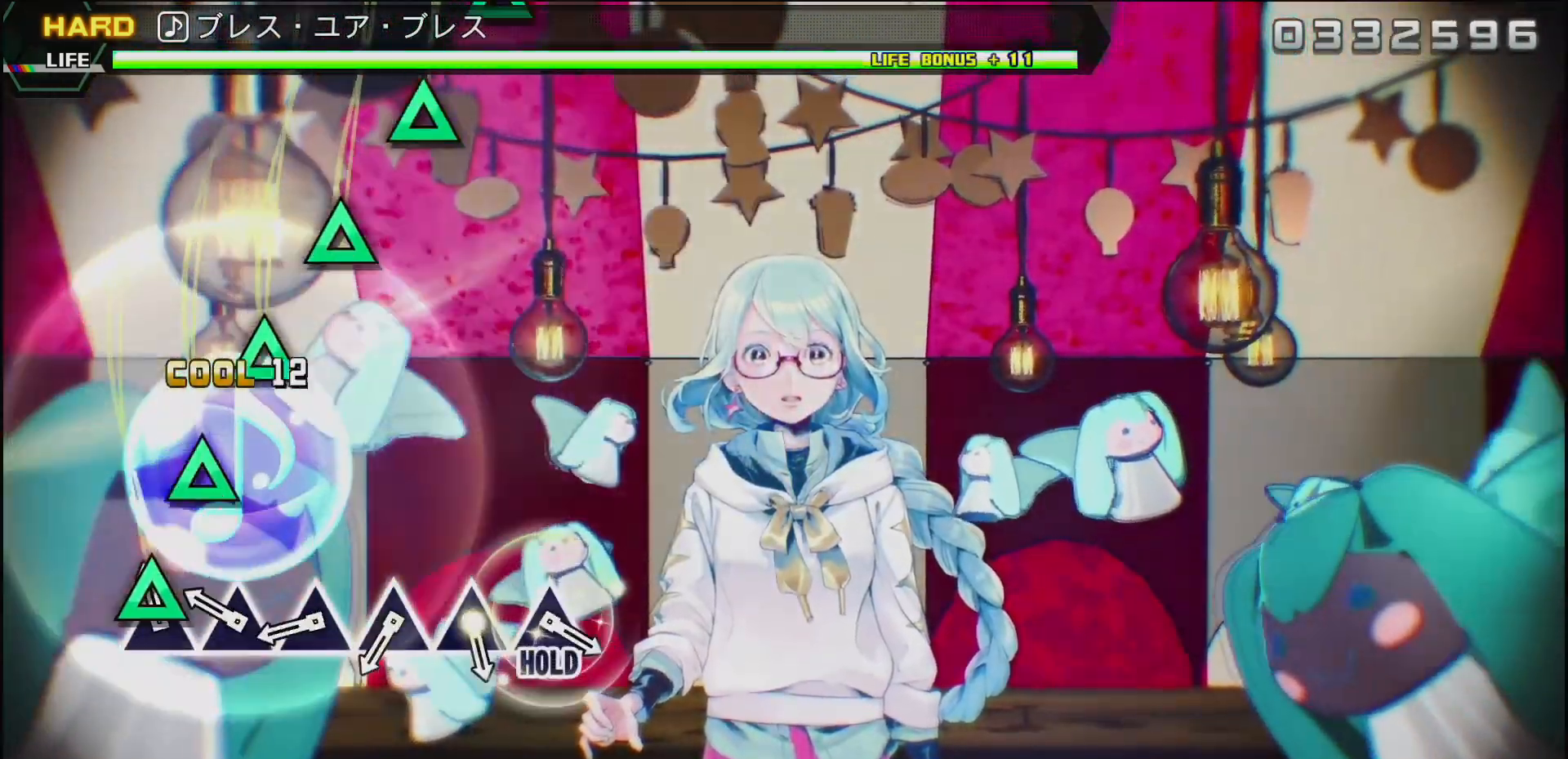
{"buttons": [], "left_stick": "center", "right_stick": "center", "events": [[17, "TRIANGLE", "down"], [117, "TRIANGLE", "up"], [200, "TRIANGLE", "down"], [300, "TRIANGLE", "up"], [400, "TRIANGLE", "down"], [483, "TRIANGLE", "up"]]}
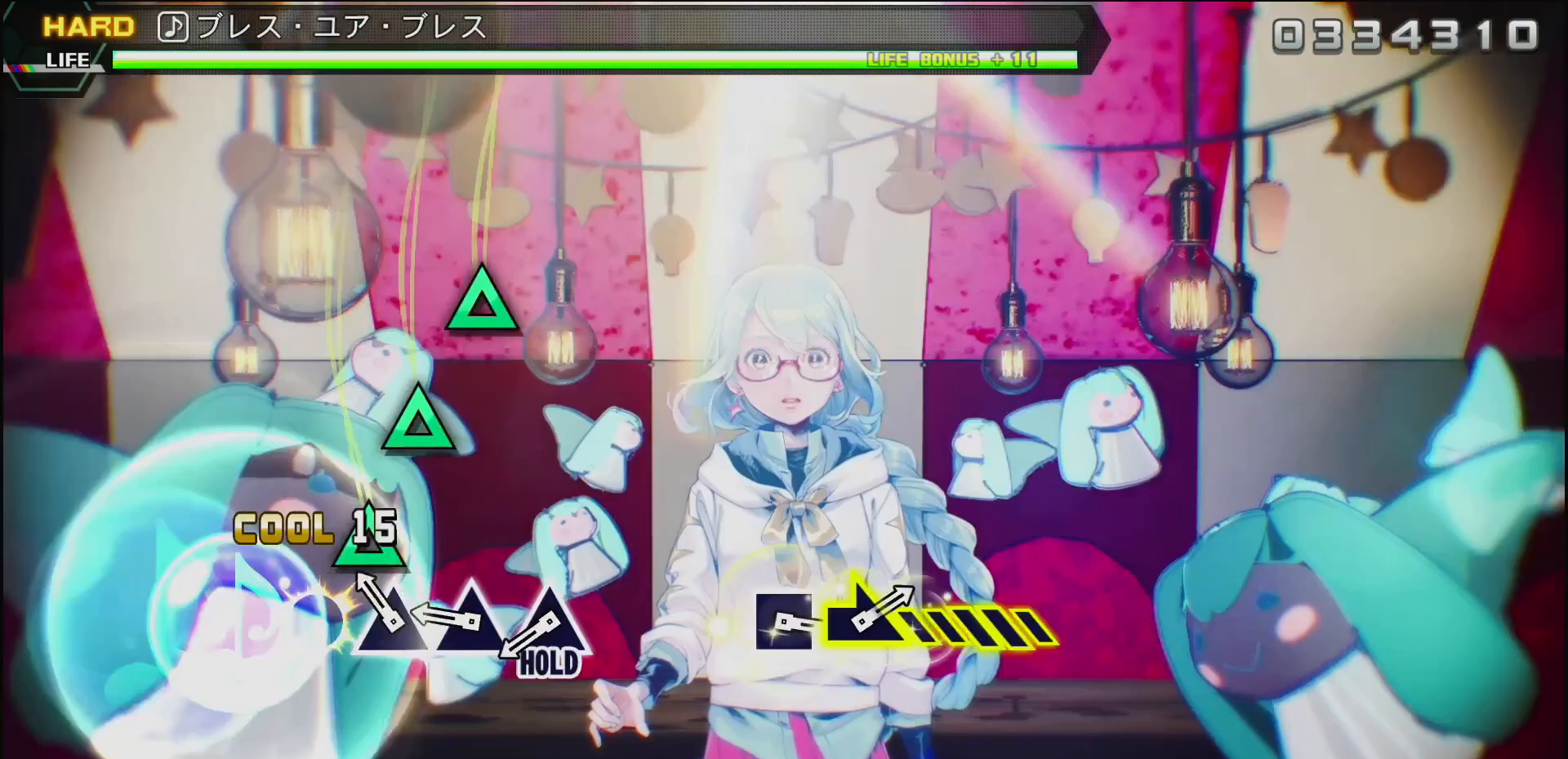
{"buttons": ["DPAD_UP"], "left_stick": "center", "right_stick": "center", "events": [[83, "TRIANGLE", "down"], [183, "TRIANGLE", "up"], [283, "TRIANGLE", "down"], [433, "TRIANGLE", "up"], [483, "DPAD_UP", "down"]]}
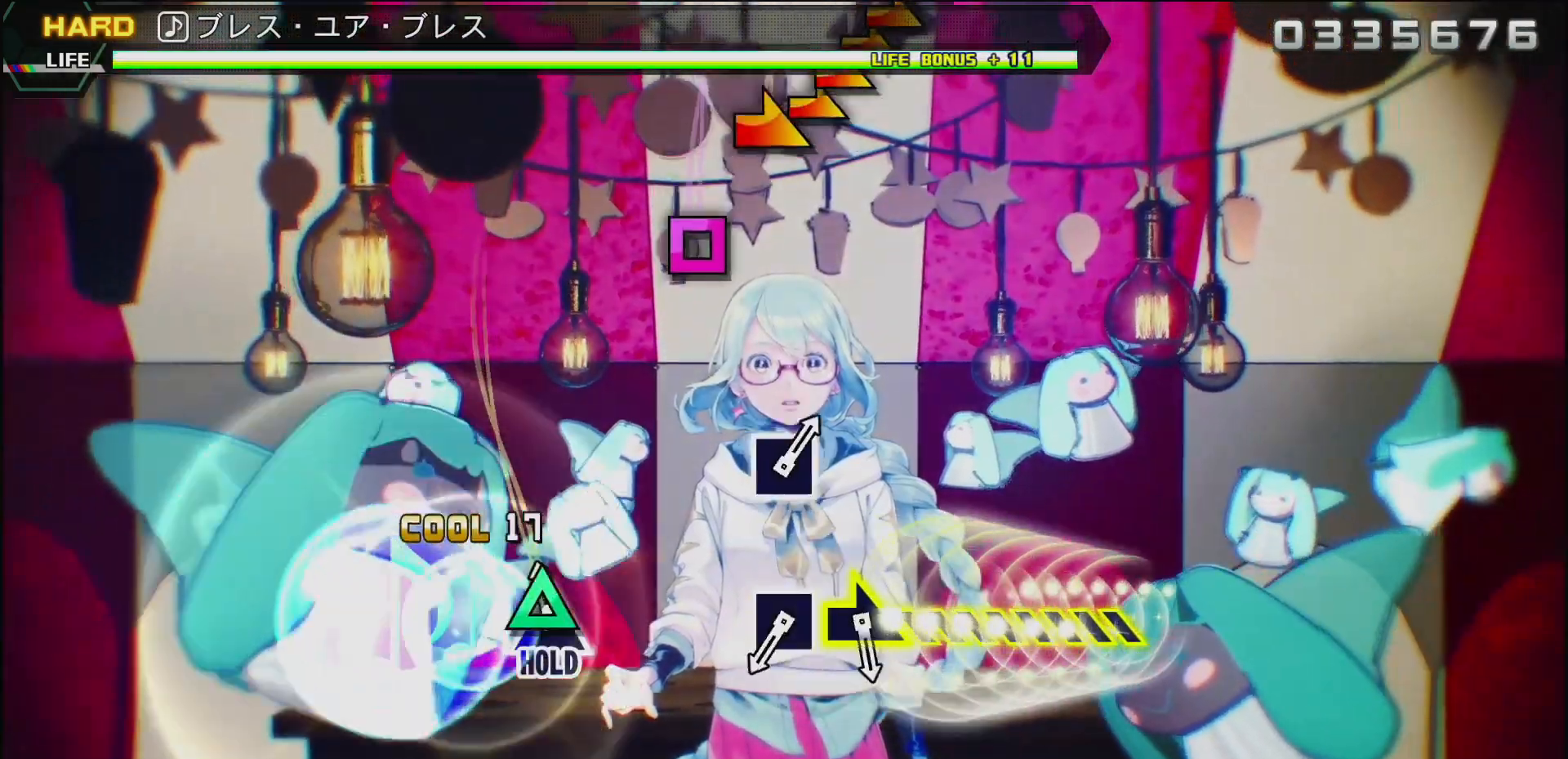
{"buttons": ["DPAD_UP"], "left_stick": "center", "right_stick": "center", "events": []}
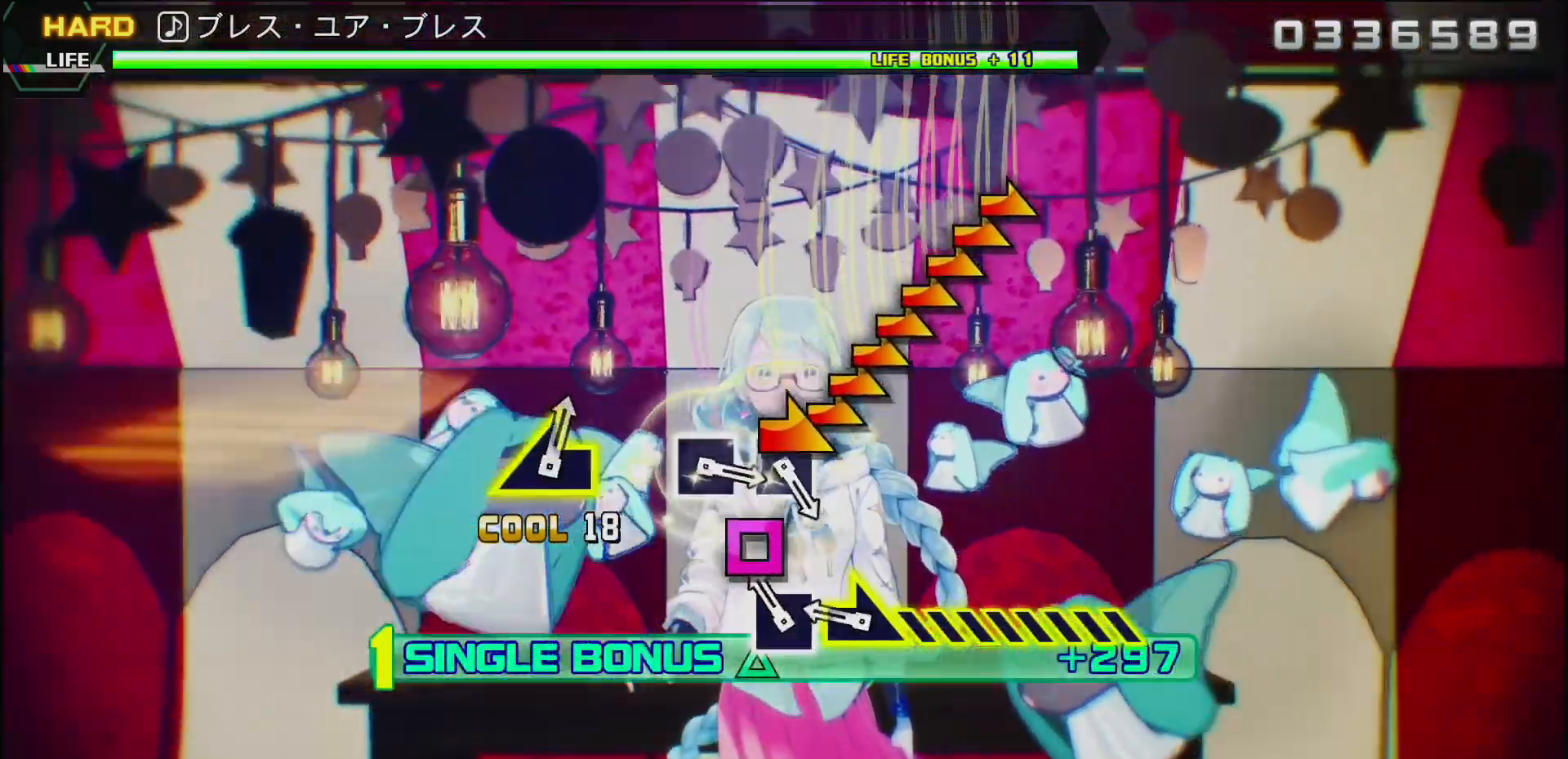
{"buttons": ["DPAD_UP"], "left_stick": "center", "right_stick": "right", "events": [[83, "SQUARE", "down"], [183, "SQUARE", "up"], [300, "right_stick", "right"]]}
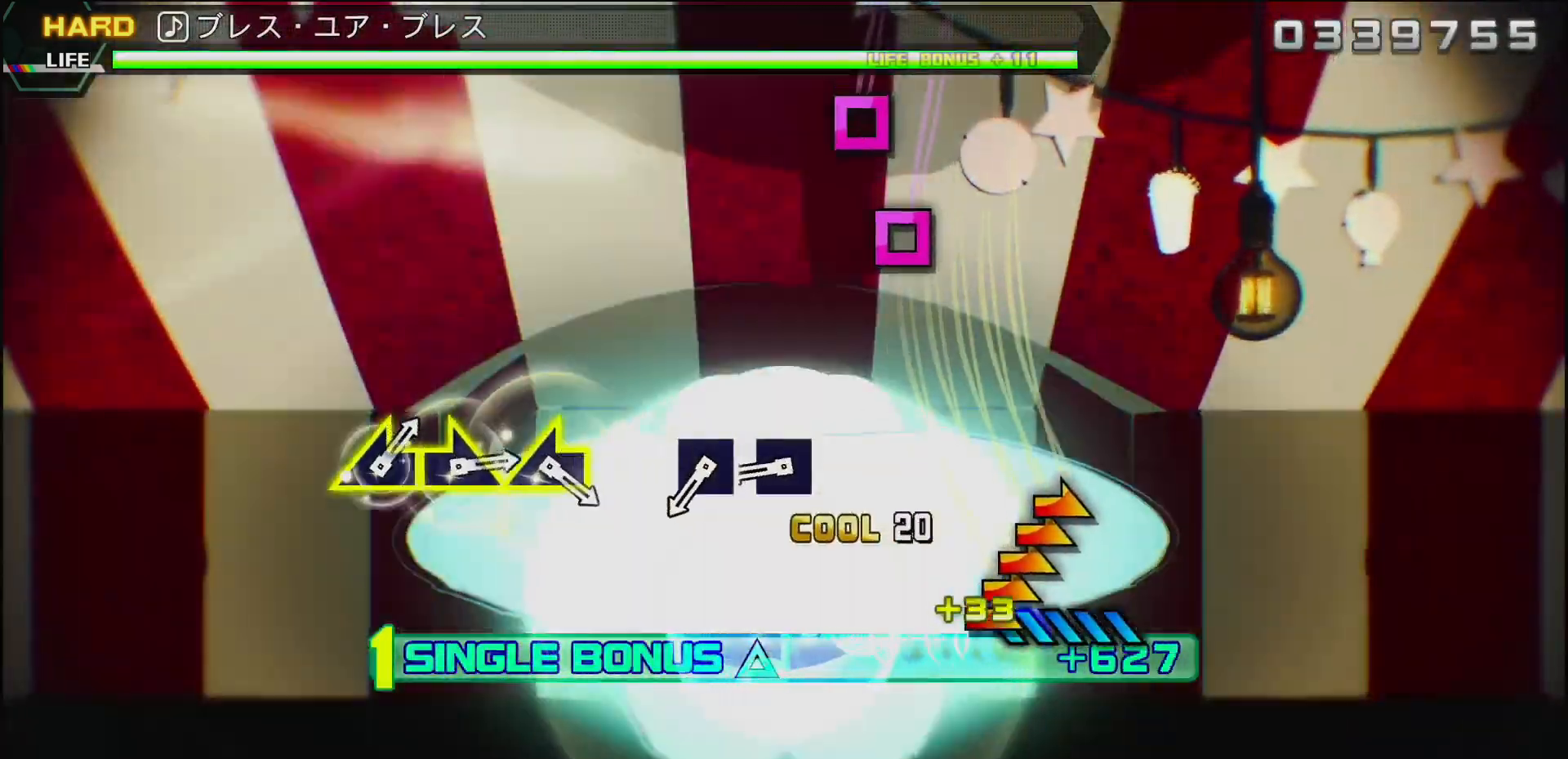
{"buttons": ["DPAD_UP"], "left_stick": "center", "right_stick": "center", "events": [[183, "right_stick", "center"], [350, "SQUARE", "down"], [433, "SQUARE", "up"]]}
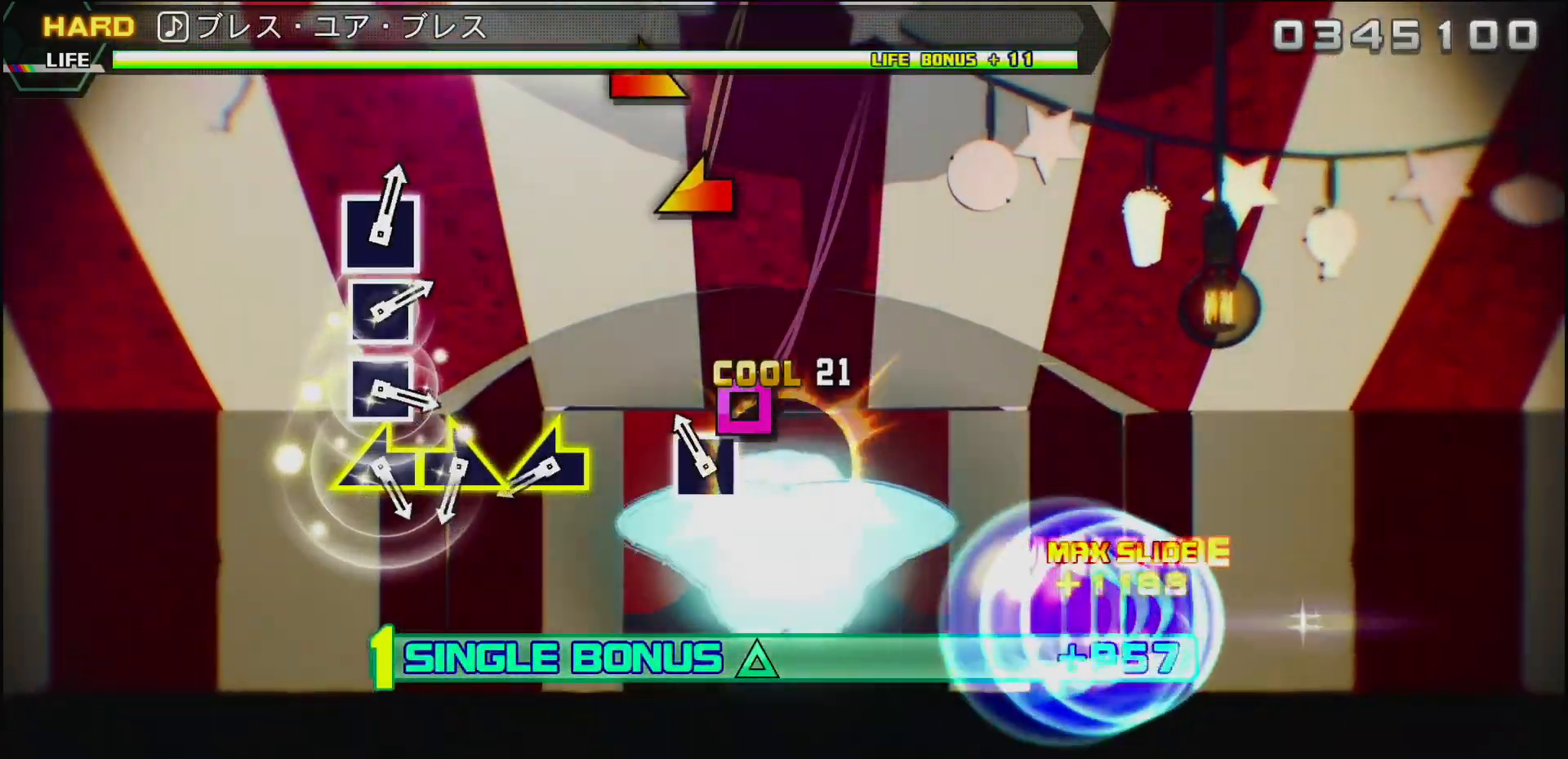
{"buttons": ["DPAD_UP"], "left_stick": "center", "right_stick": "left", "events": [[33, "SQUARE", "down"], [167, "SQUARE", "up"], [433, "right_stick", "left"]]}
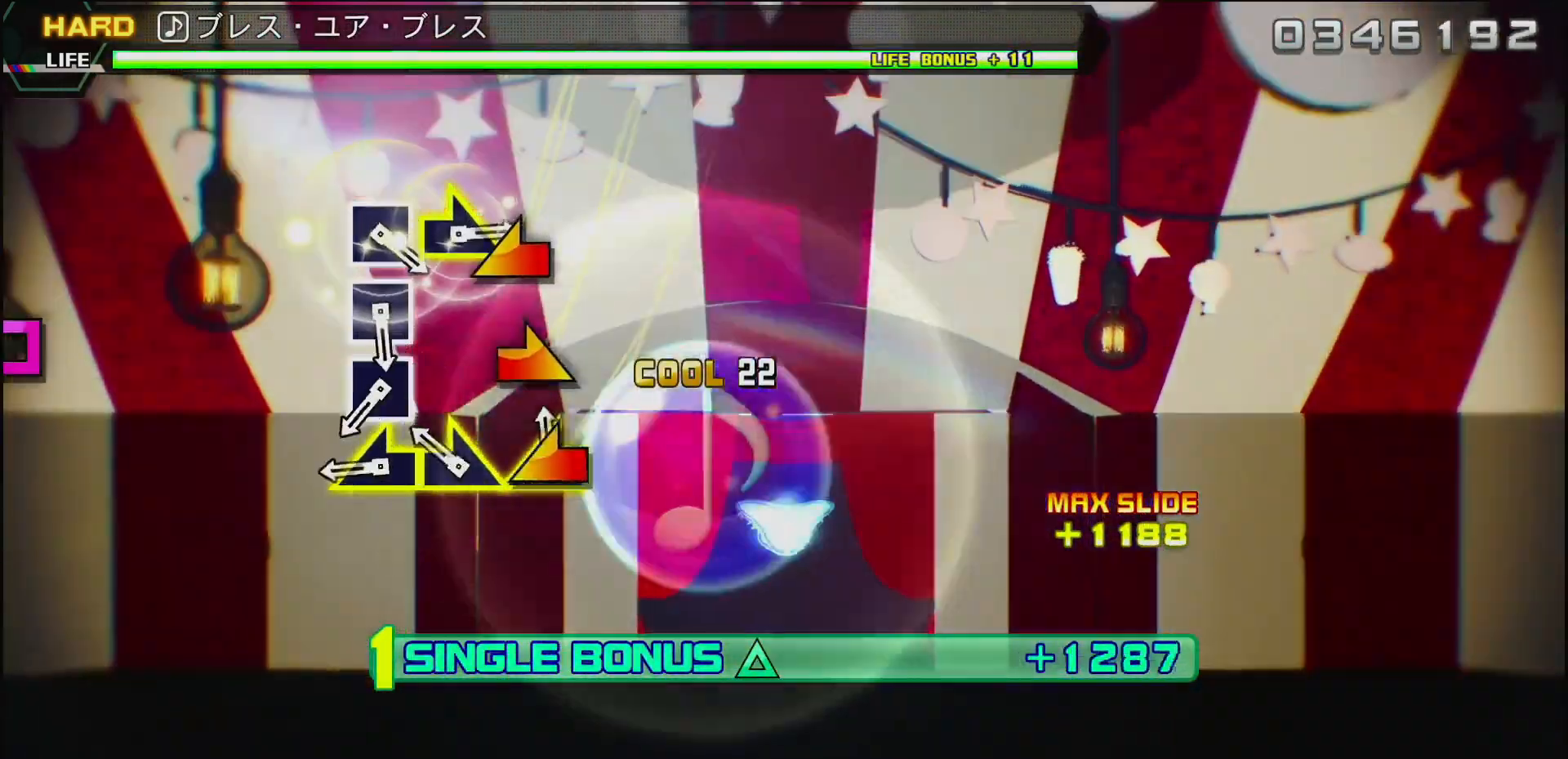
{"buttons": [], "left_stick": "center", "right_stick": "center", "events": [[100, "right_stick", "right"], [250, "right_stick", "left"], [333, "right_stick", "center"], [467, "DPAD_UP", "up"]]}
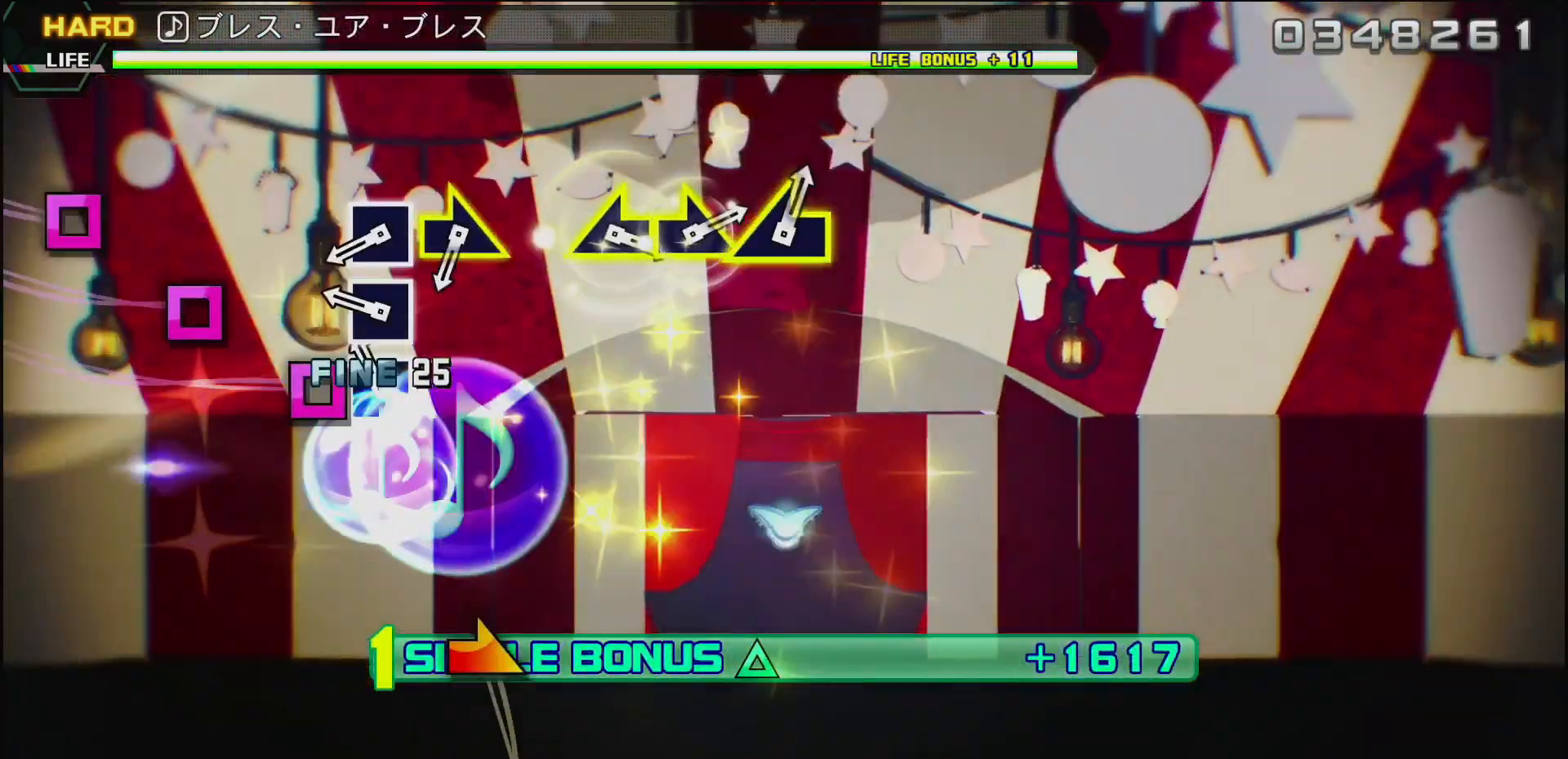
{"buttons": ["SQUARE"], "left_stick": "center", "right_stick": "center", "events": [[50, "SQUARE", "down"], [150, "SQUARE", "up"], [250, "SQUARE", "down"], [333, "SQUARE", "up"], [433, "SQUARE", "down"]]}
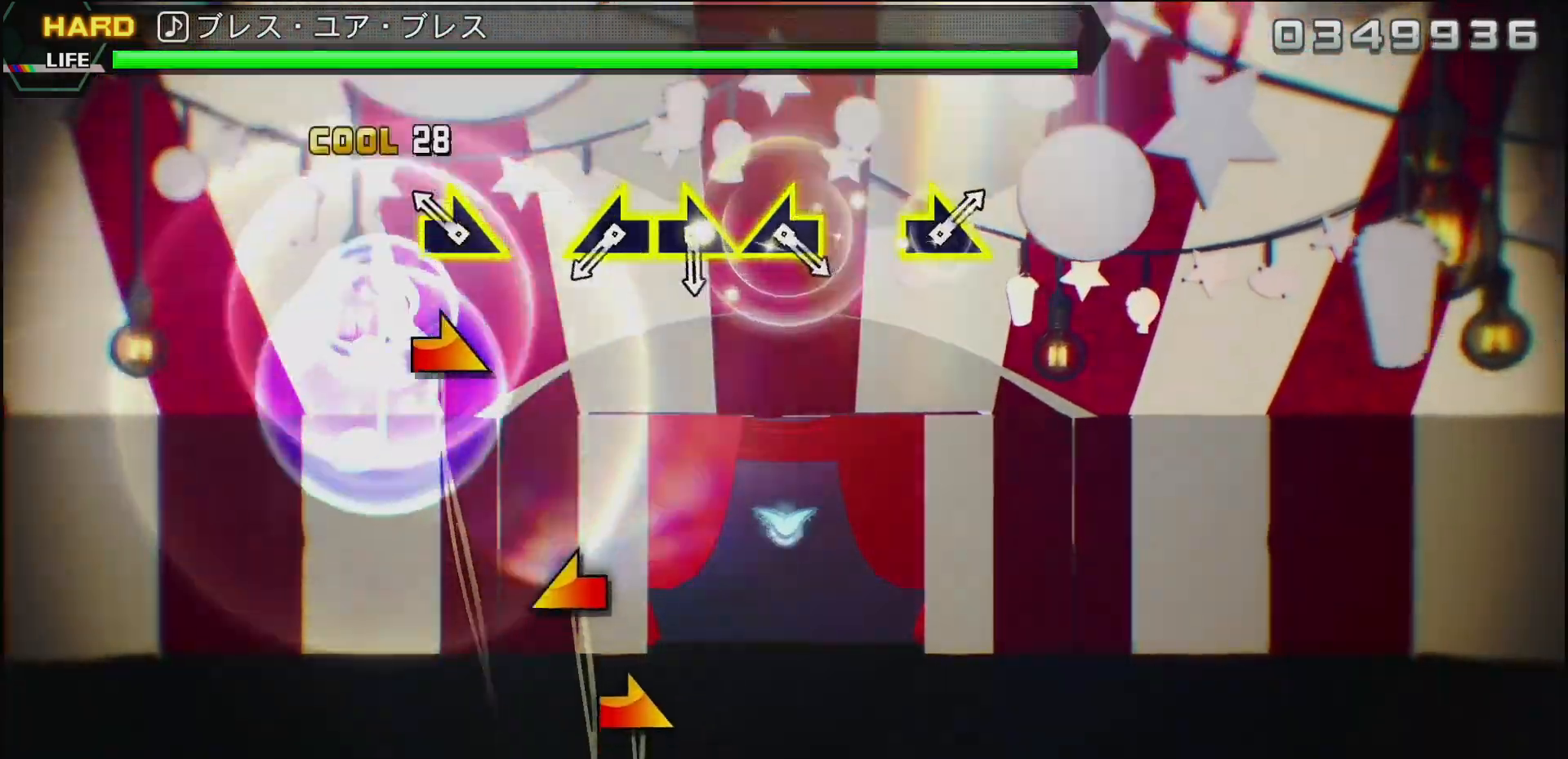
{"buttons": [], "left_stick": "center", "right_stick": "center", "events": [[67, "SQUARE", "up"], [167, "left_stick", "right"], [500, "left_stick", "center"]]}
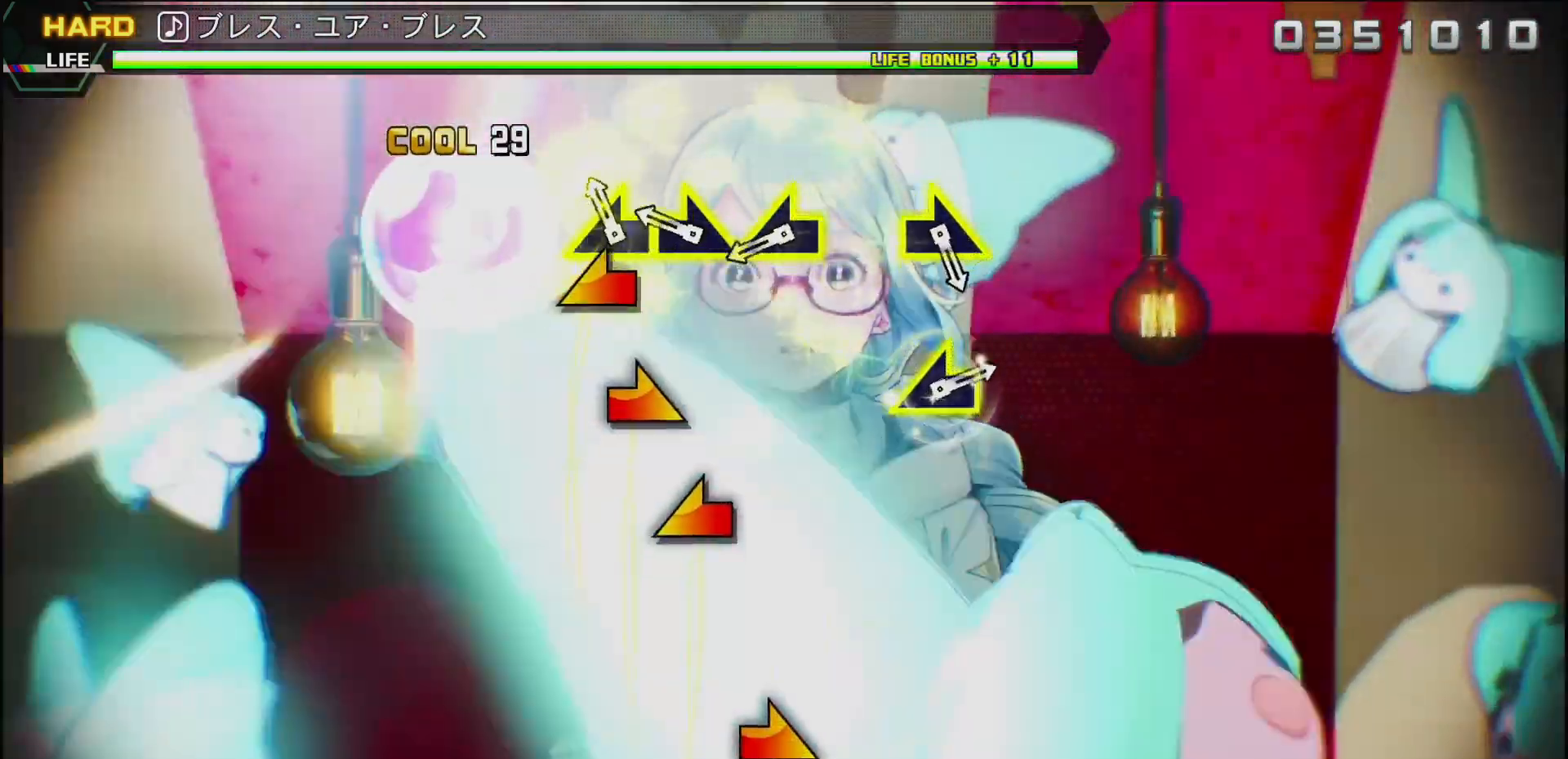
{"buttons": [], "left_stick": "left", "right_stick": "center", "events": [[17, "left_stick", "left"], [233, "left_stick", "down"], [283, "left_stick", "right"], [400, "left_stick", "left"]]}
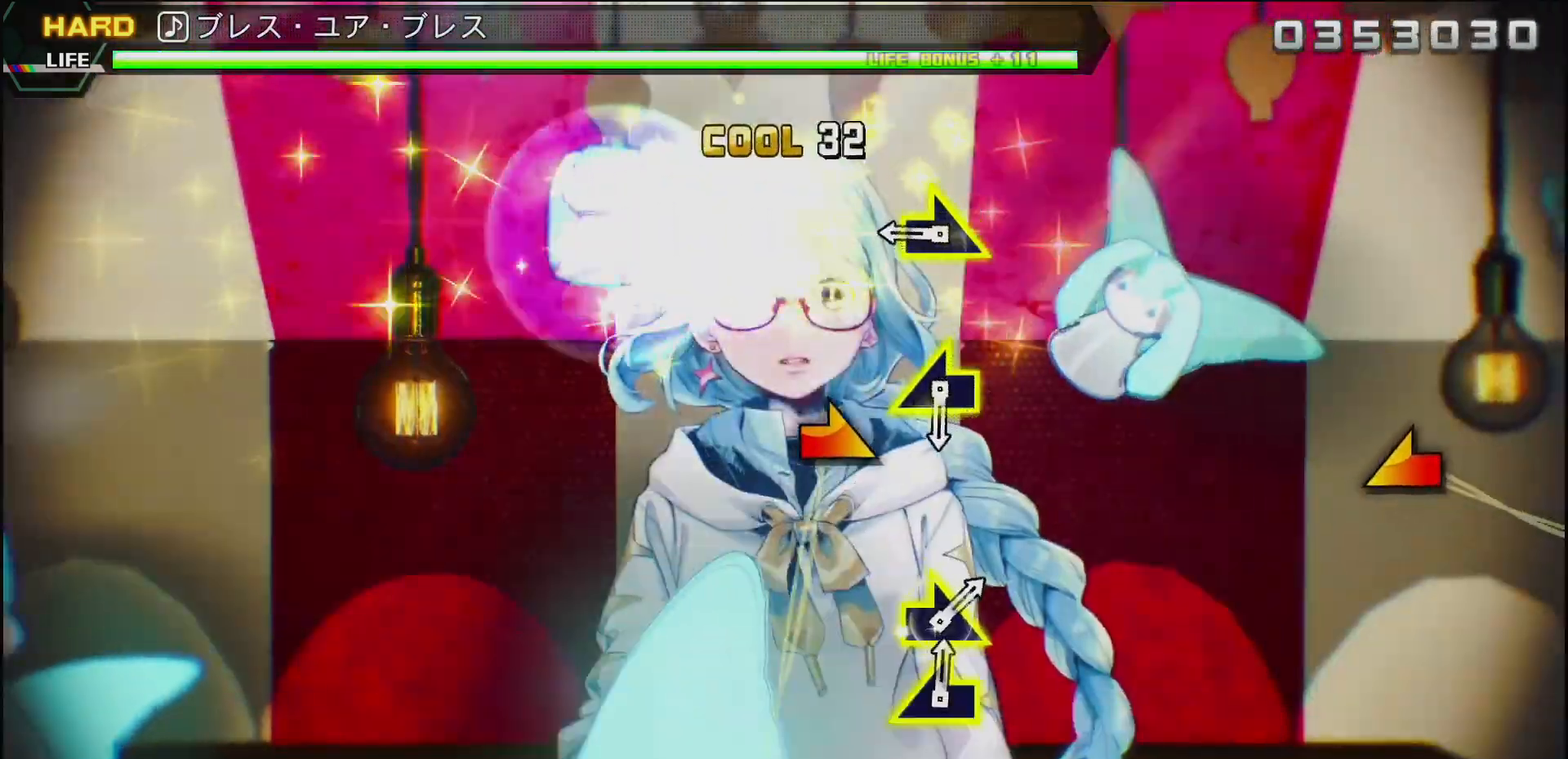
{"buttons": [], "left_stick": "center", "right_stick": "center", "events": [[83, "left_stick", "center"], [283, "left_stick", "right"], [450, "left_stick", "center"]]}
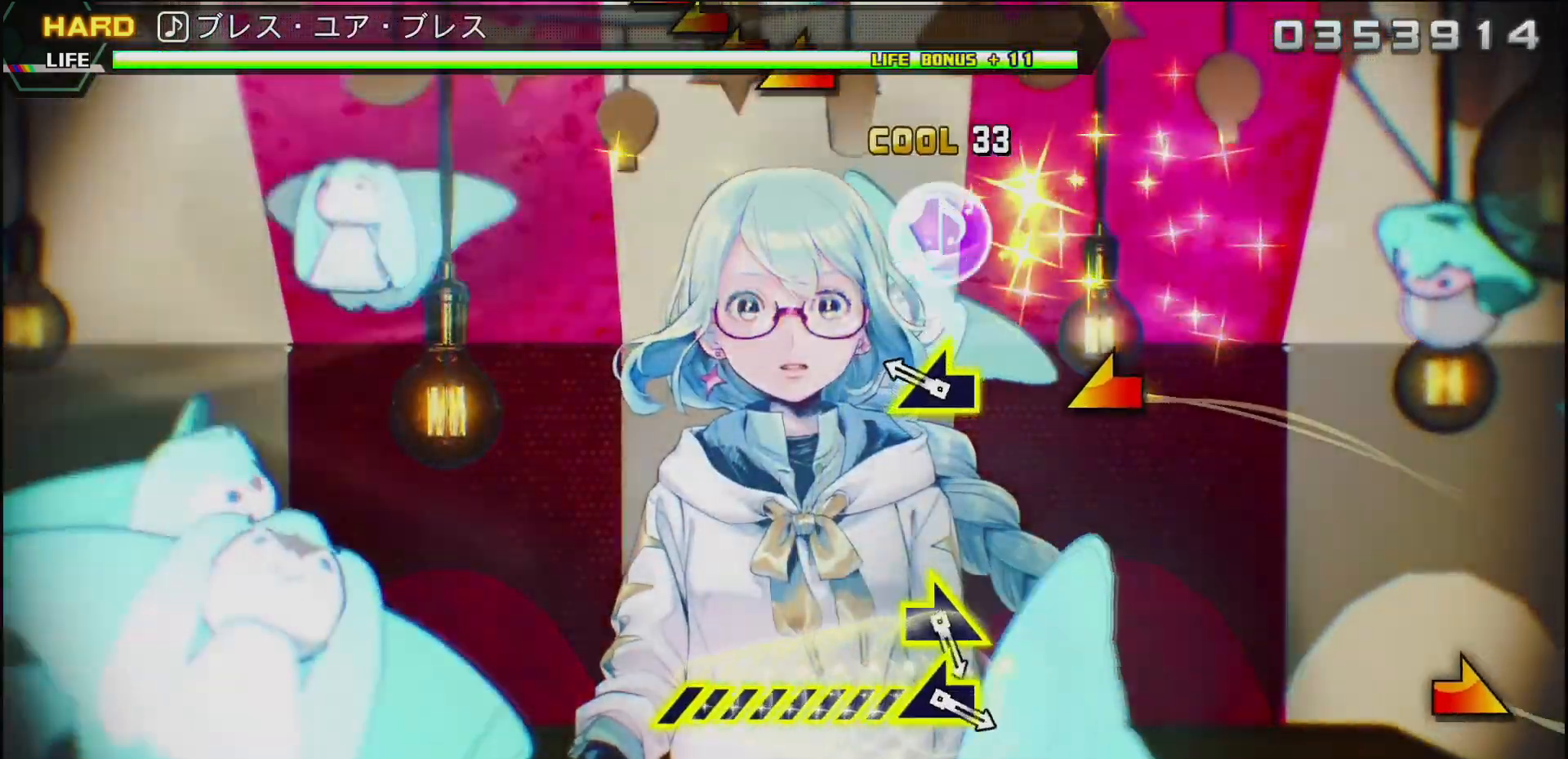
{"buttons": [], "left_stick": "center", "right_stick": "center", "events": [[183, "left_stick", "left"], [367, "left_stick", "center"]]}
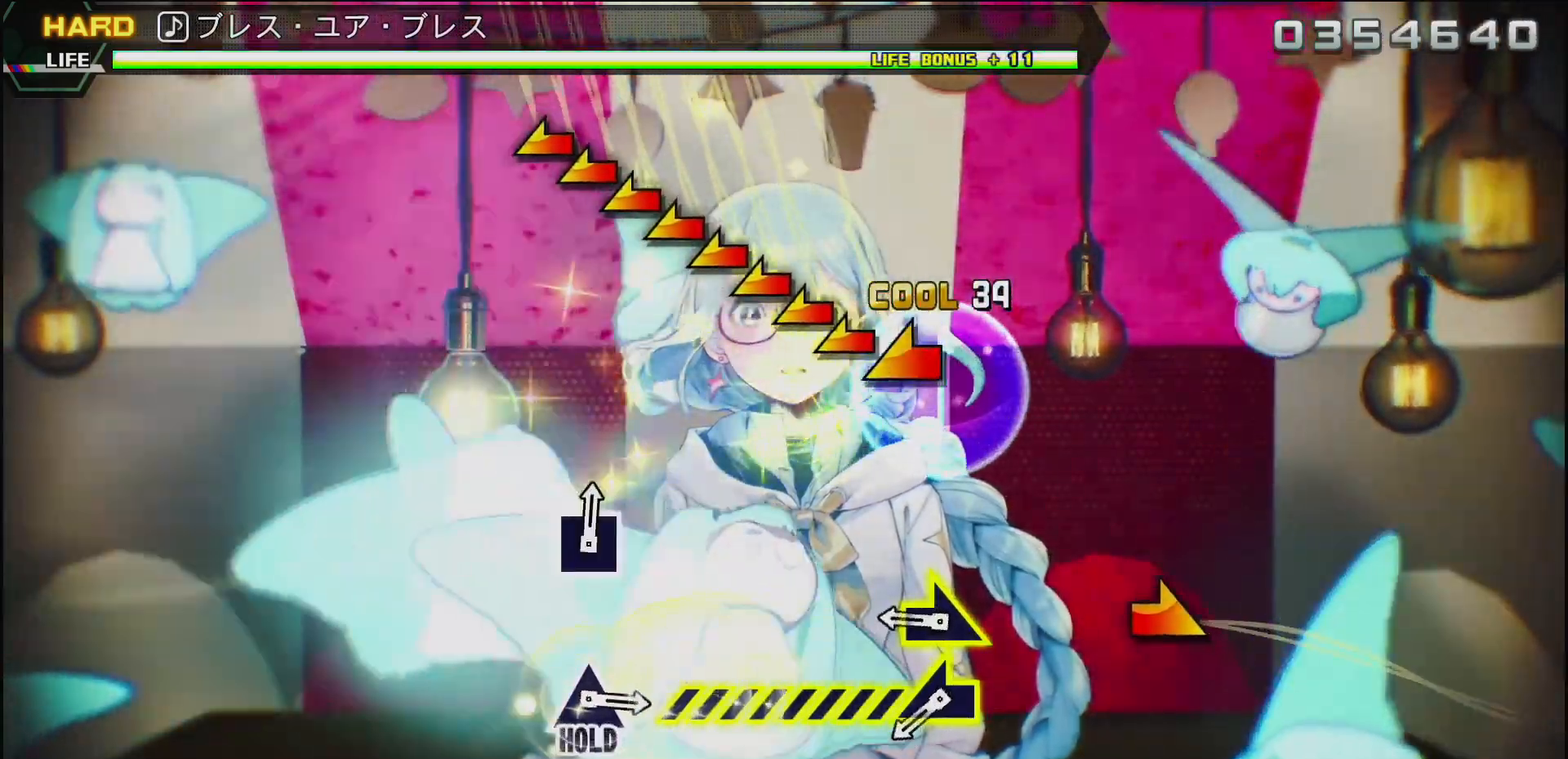
{"buttons": [], "left_stick": "left", "right_stick": "center", "events": [[267, "left_stick", "right"], [450, "left_stick", "left"]]}
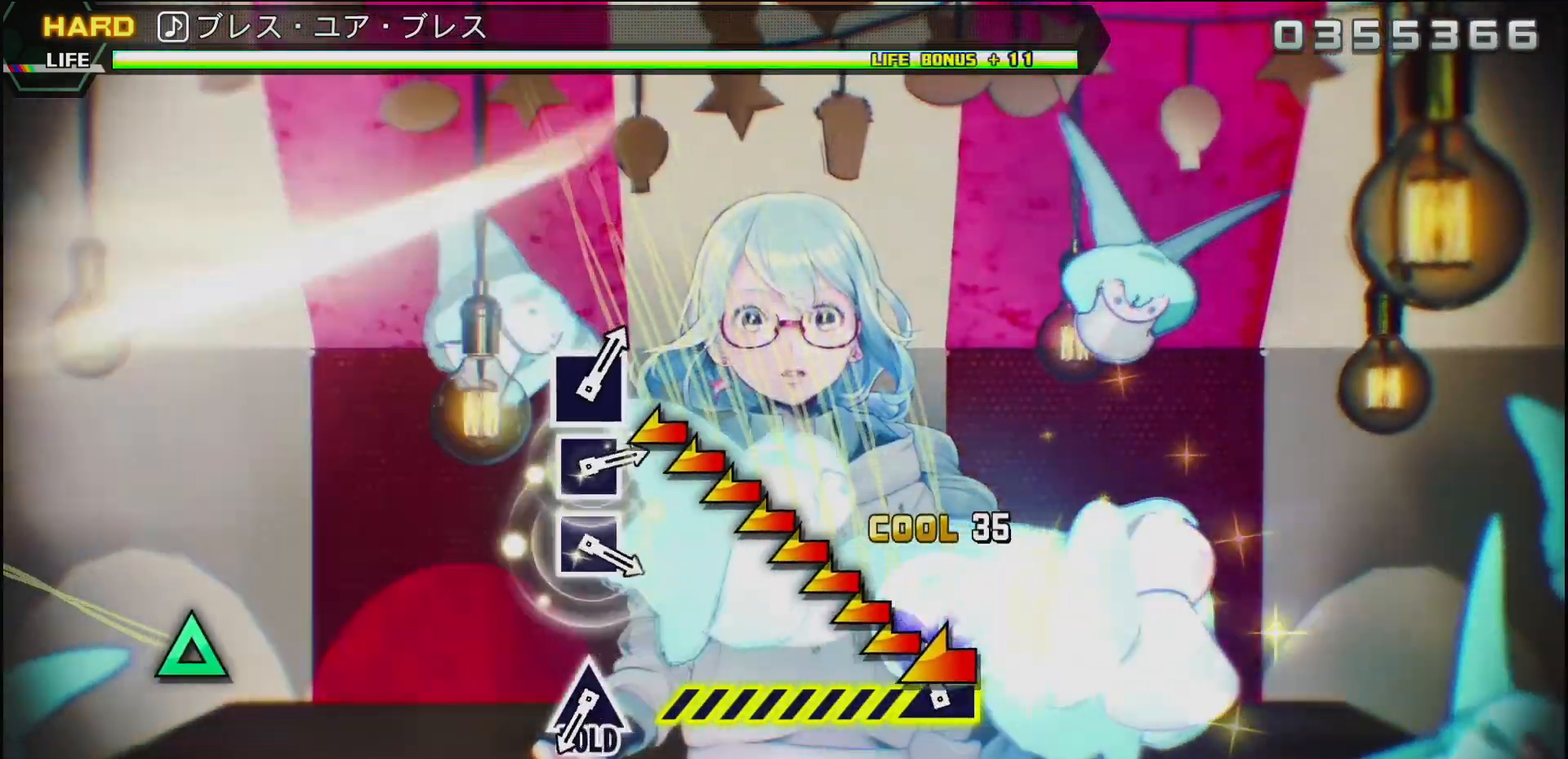
{"buttons": [], "left_stick": "center", "right_stick": "center", "events": [[417, "left_stick", "center"]]}
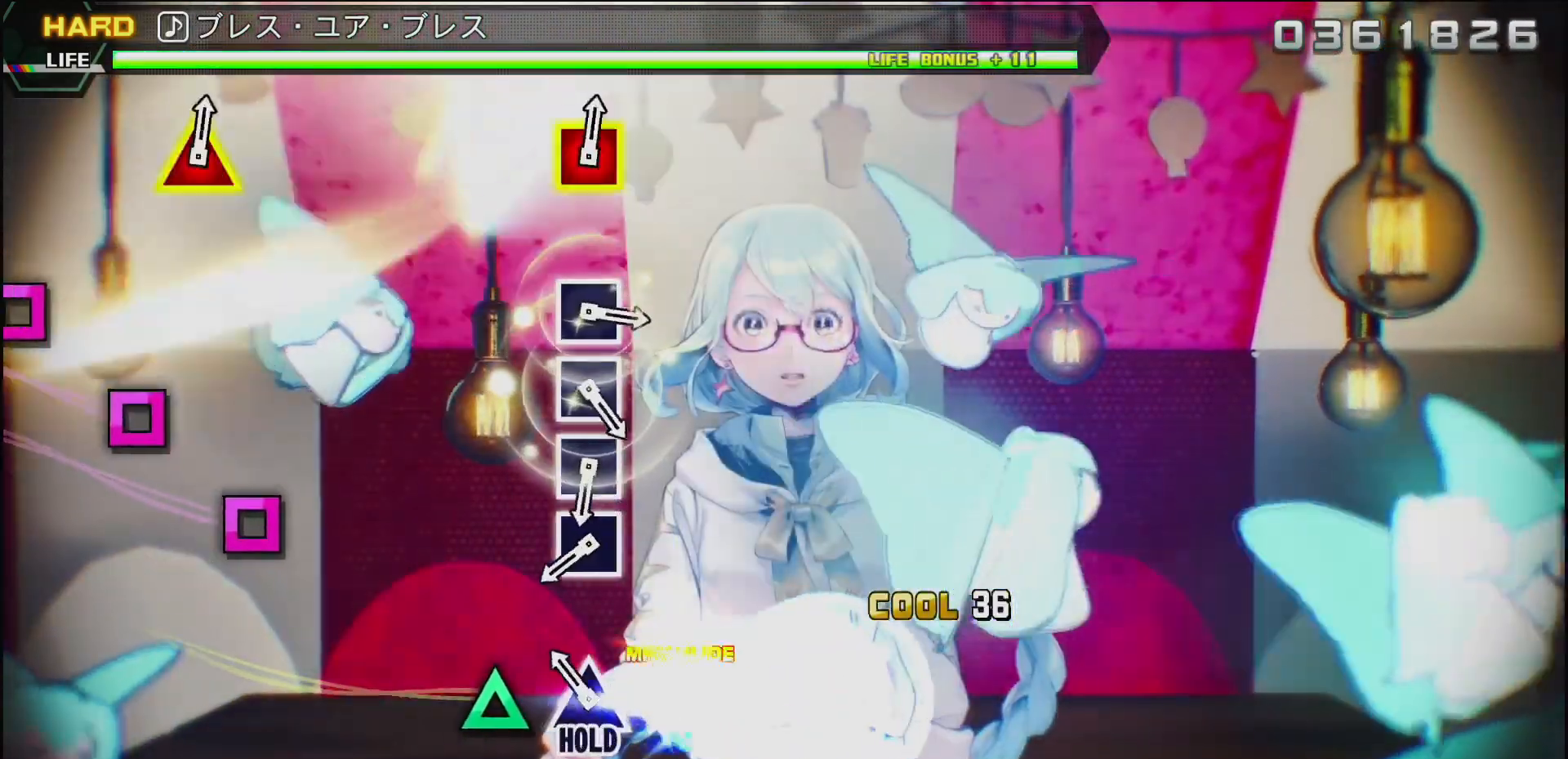
{"buttons": ["DPAD_UP"], "left_stick": "center", "right_stick": "center", "events": [[150, "DPAD_UP", "down"]]}
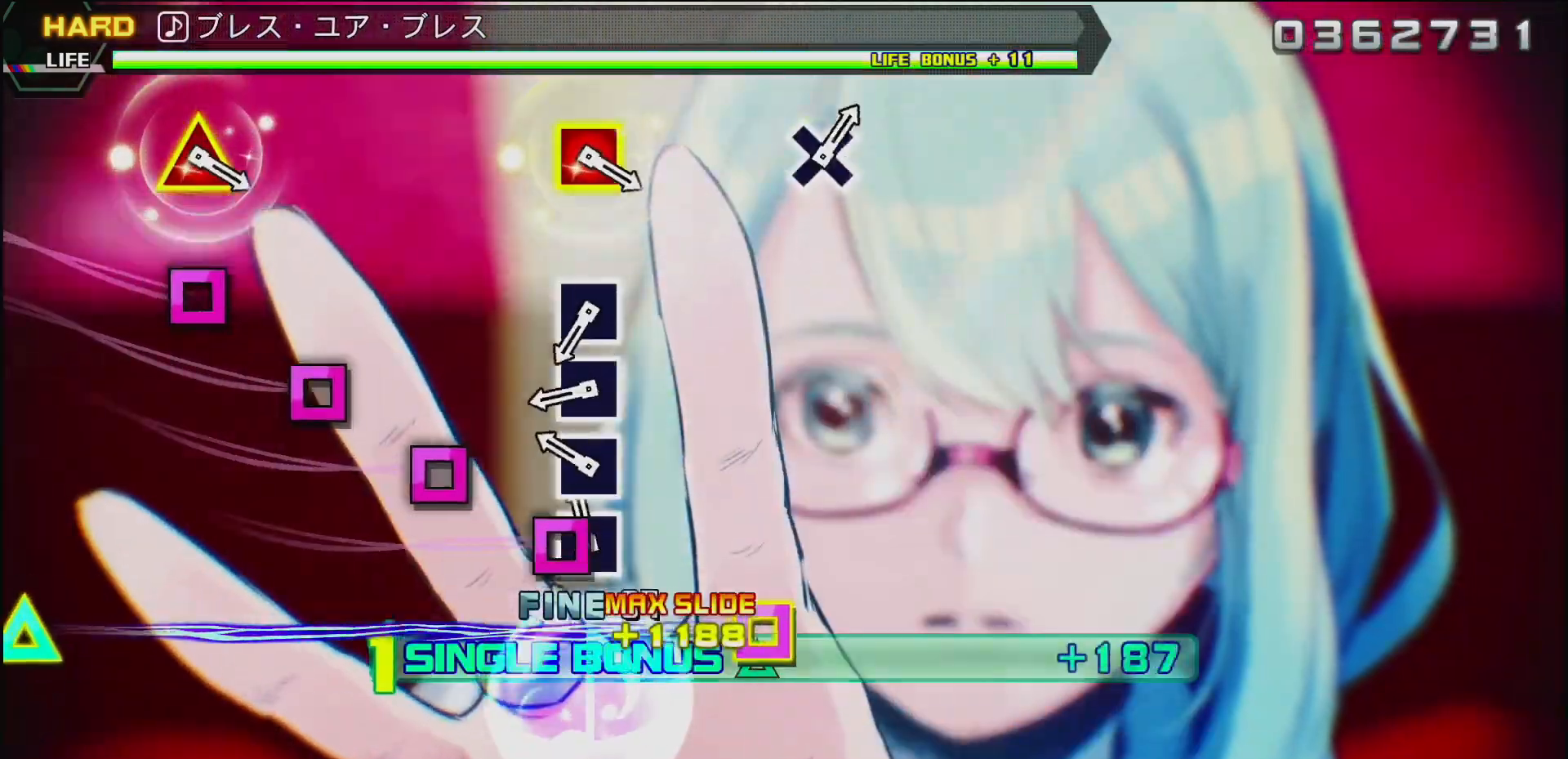
{"buttons": ["DPAD_UP"], "left_stick": "center", "right_stick": "center", "events": [[50, "SQUARE", "down"], [133, "SQUARE", "up"], [233, "SQUARE", "down"], [333, "SQUARE", "up"], [383, "SQUARE", "down"], [500, "SQUARE", "up"]]}